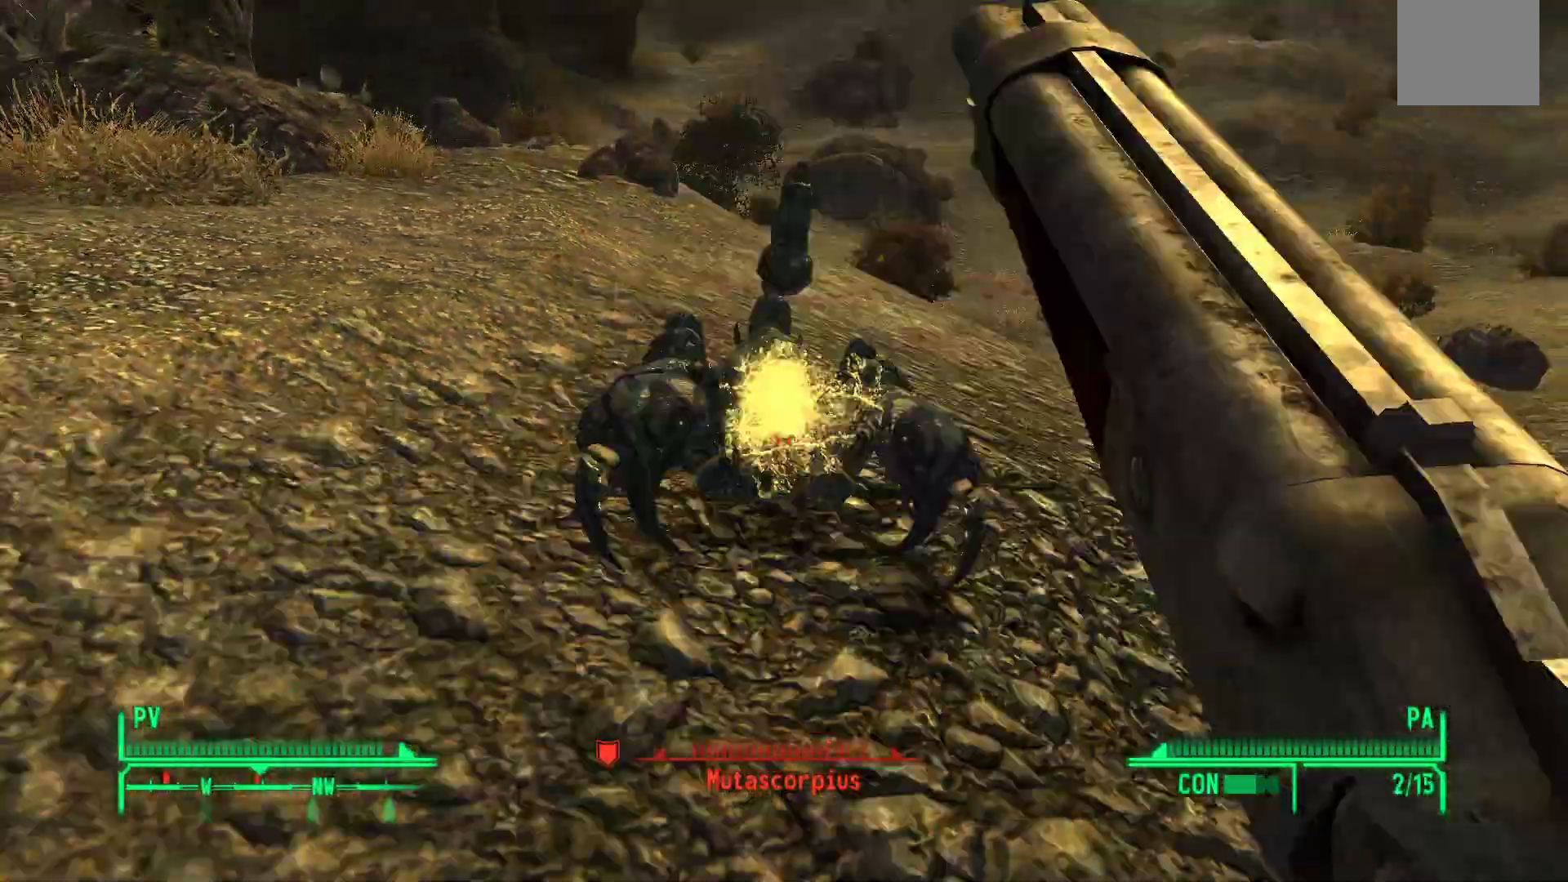
Gameplay with a controller (Xbox layout); each line is a JSON object with the inputs held at the frame after it. "events" lists button and stick changes between this image and that frame as [ms after this image, input, new state], when the widget could be followed in between.
{"buttons": [], "left_stick": "down", "right_stick": "center", "events": []}
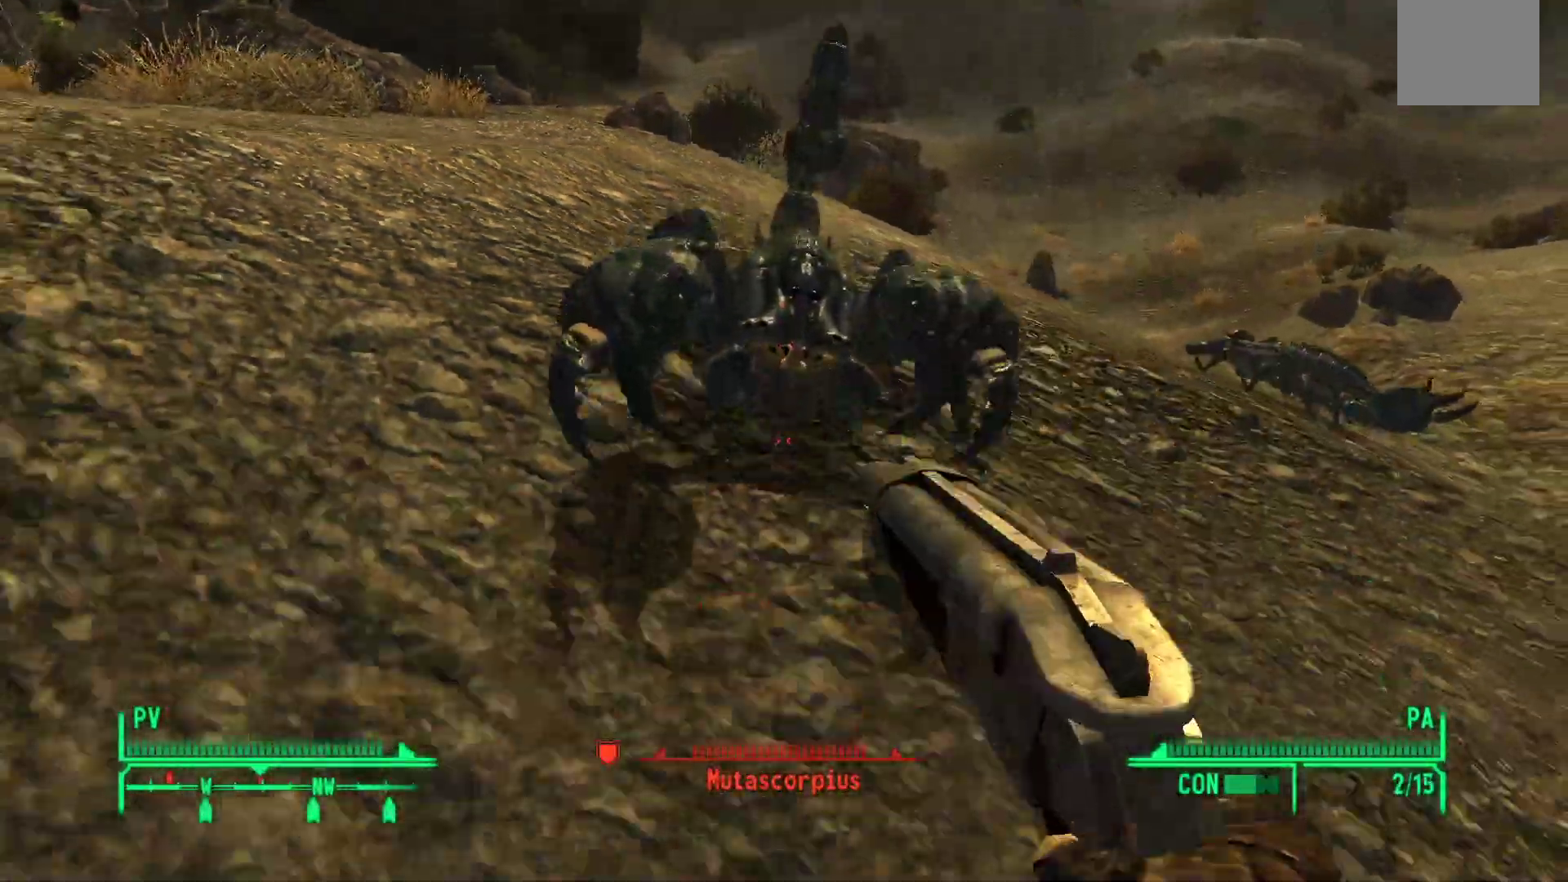
{"buttons": [], "left_stick": "down", "right_stick": "up", "events": [[367, "right_stick", "up"]]}
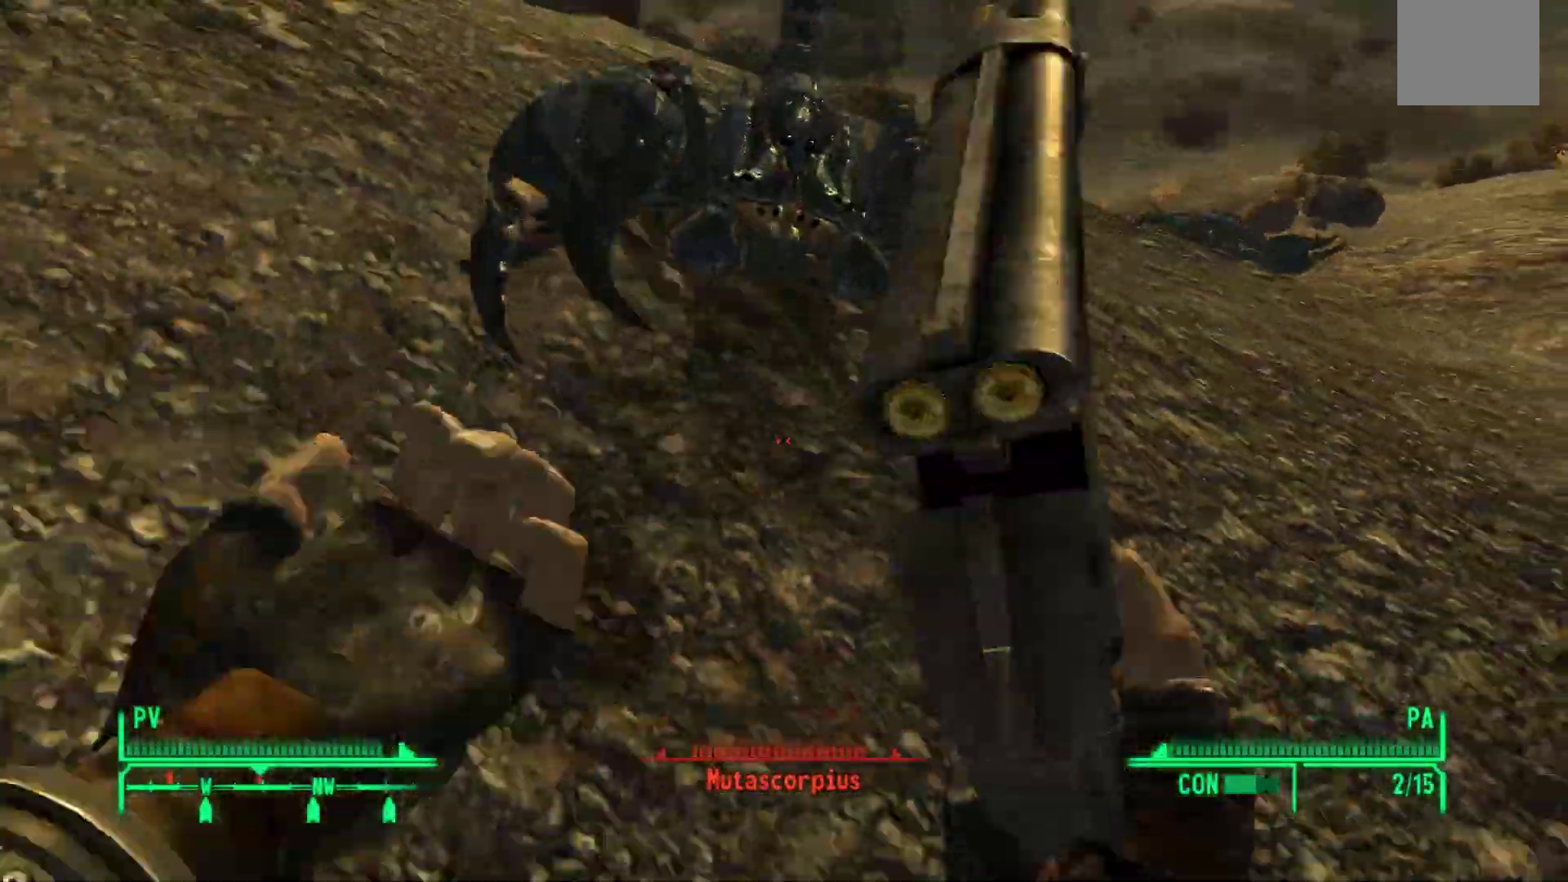
{"buttons": [], "left_stick": "down", "right_stick": "center", "events": [[17, "right_stick", "center"]]}
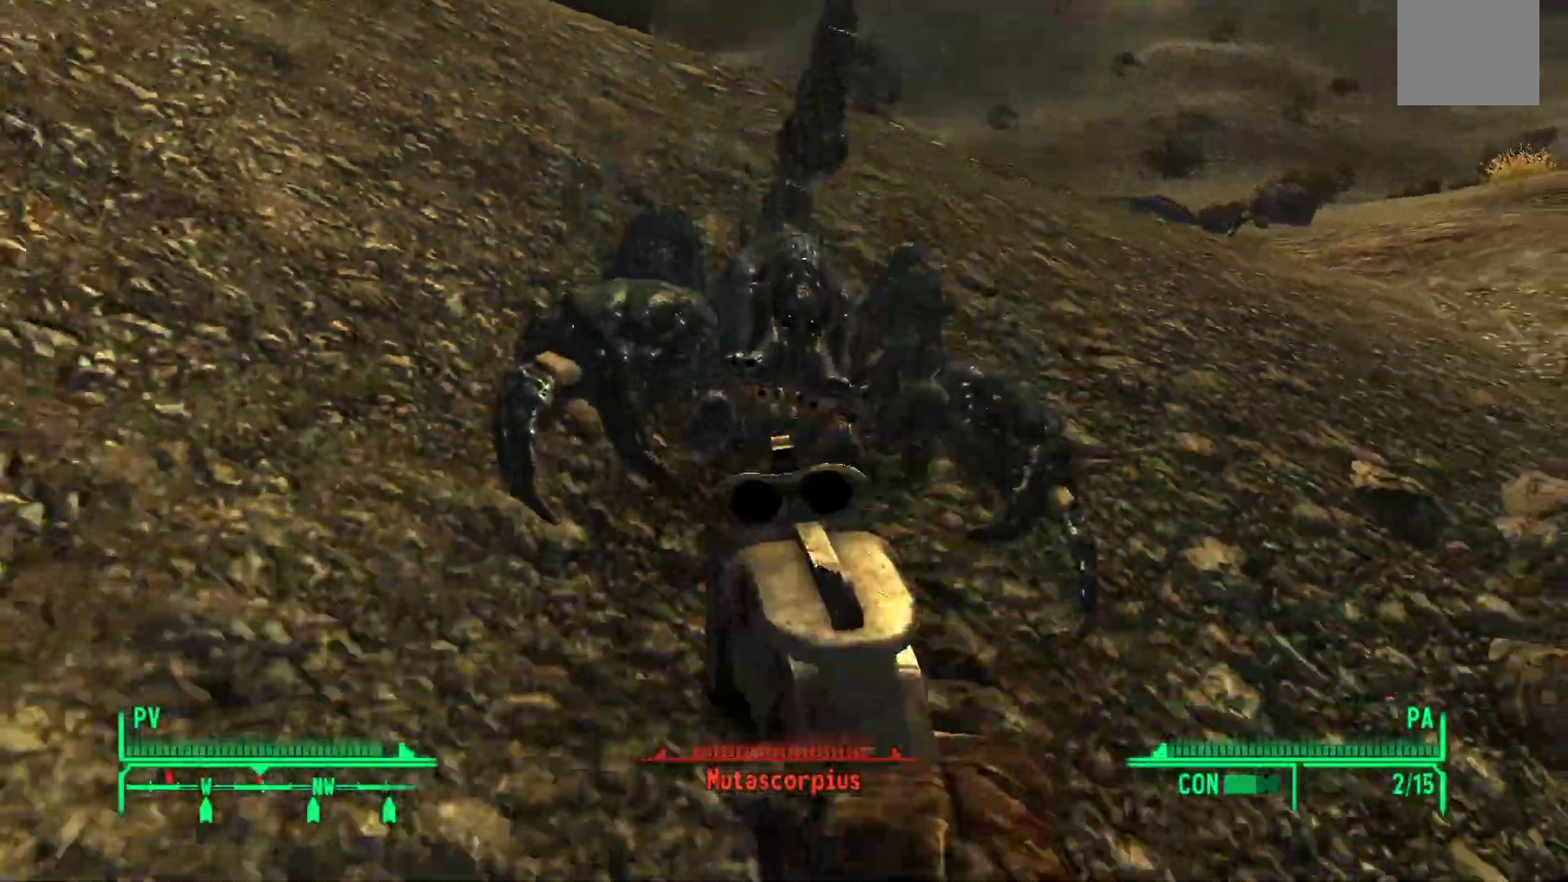
{"buttons": ["L3"], "left_stick": "right", "right_stick": "left", "events": [[50, "left_stick", "down-right"], [100, "right_stick", "left"], [283, "R1", "down"], [300, "left_stick", "right"], [450, "L3", "down"], [467, "R1", "up"]]}
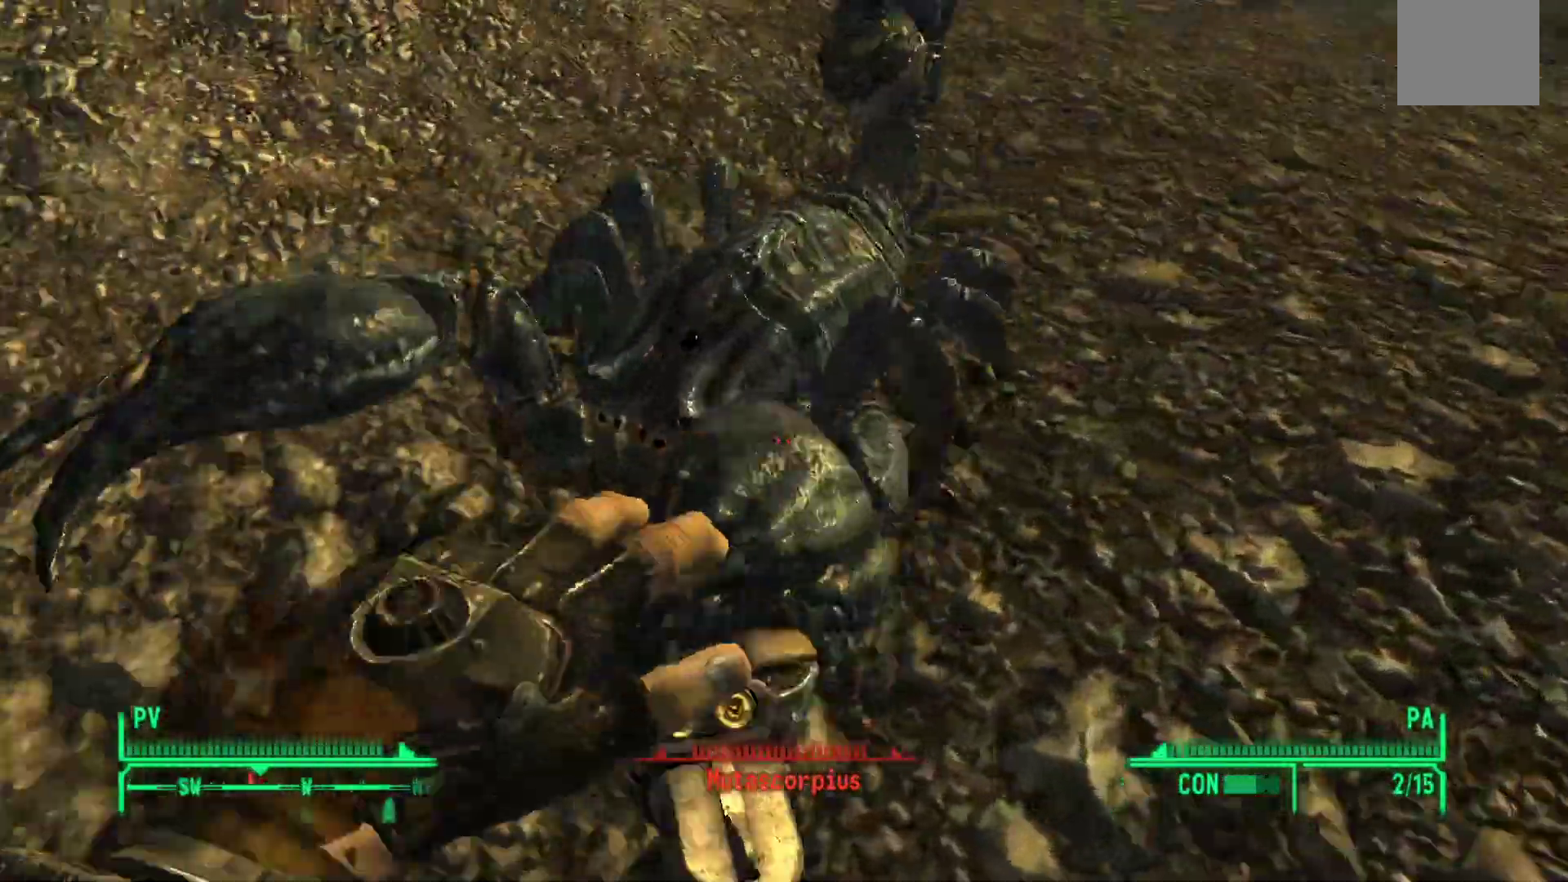
{"buttons": ["L3"], "left_stick": "down-right", "right_stick": "left", "events": [[417, "left_stick", "down-right"]]}
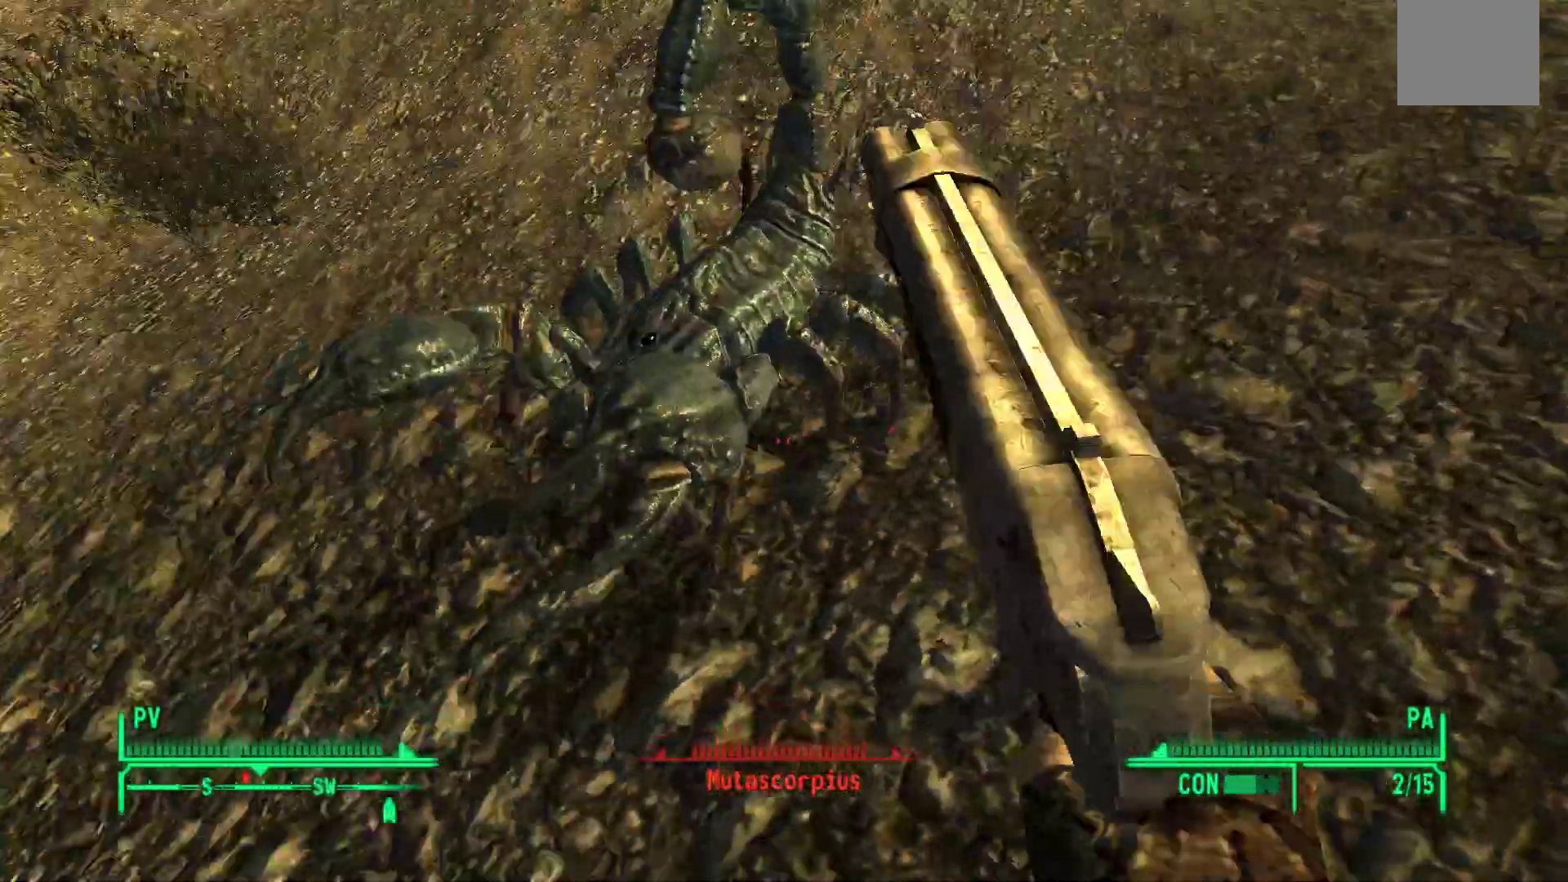
{"buttons": ["L3"], "left_stick": "down-right", "right_stick": "up-left", "events": [[83, "right_stick", "up-left"]]}
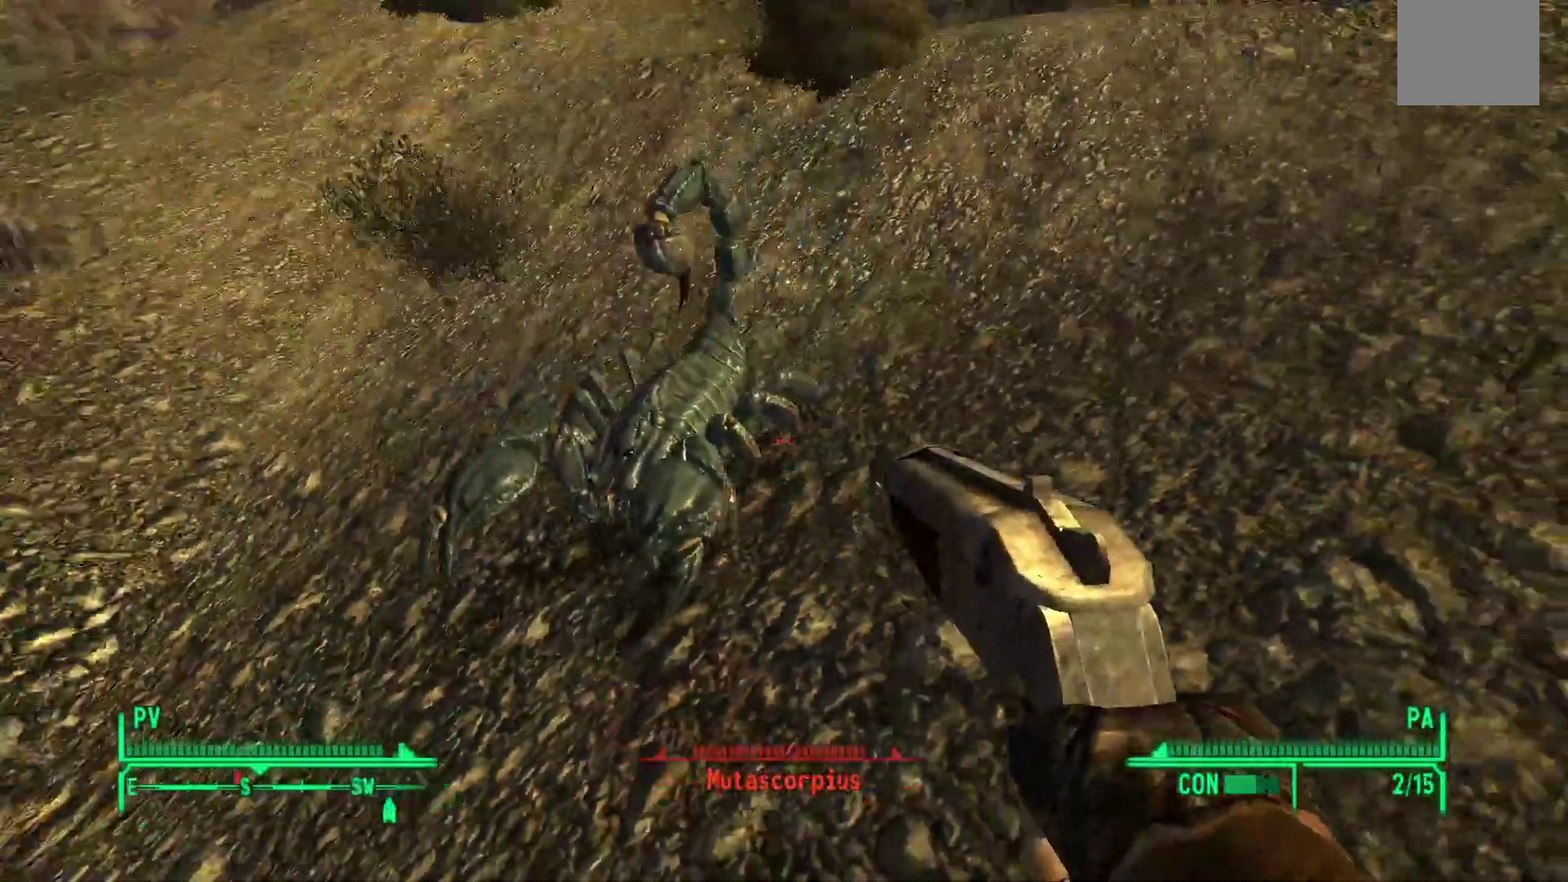
{"buttons": [], "left_stick": "down-left", "right_stick": "center"}
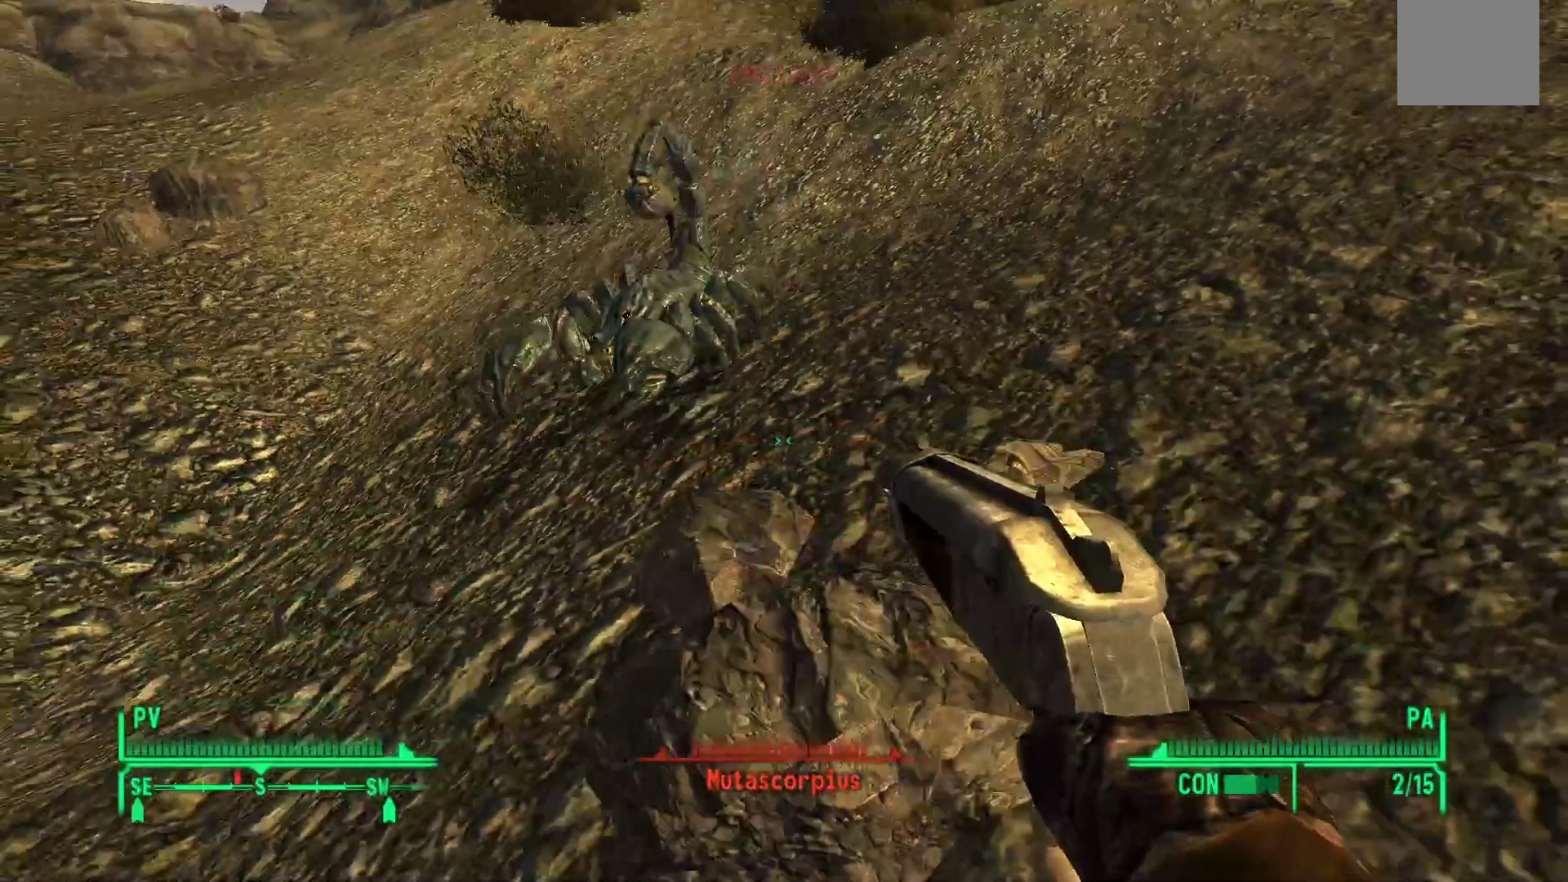
{"buttons": [], "left_stick": "down-left", "right_stick": "center"}
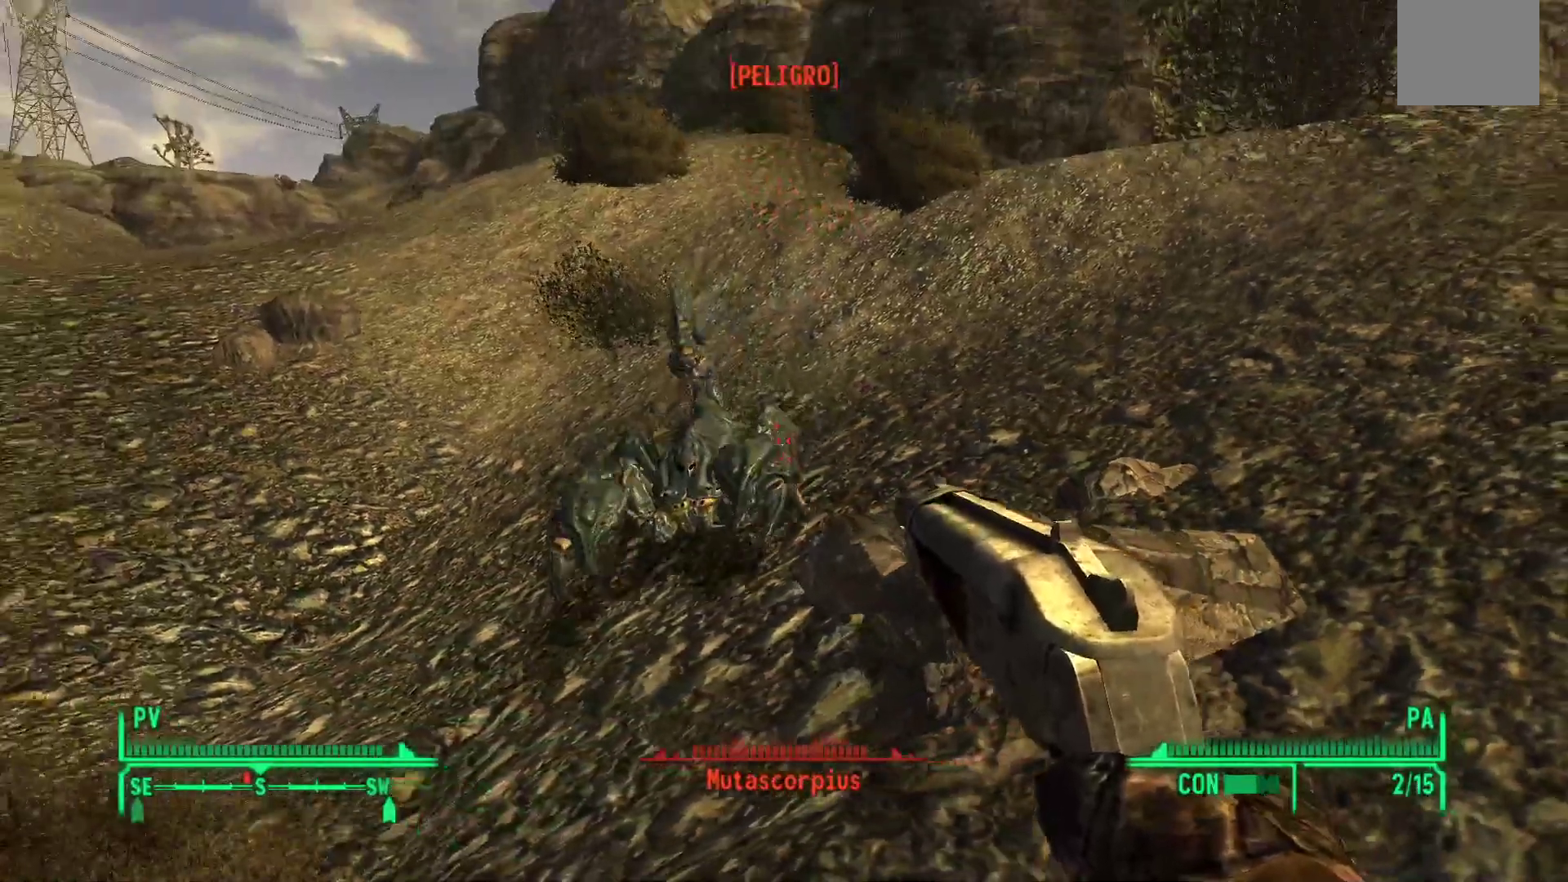
{"buttons": [], "left_stick": "center", "right_stick": "center", "events": [[133, "R2", "down"], [350, "left_stick", "center"], [383, "R2", "up"]]}
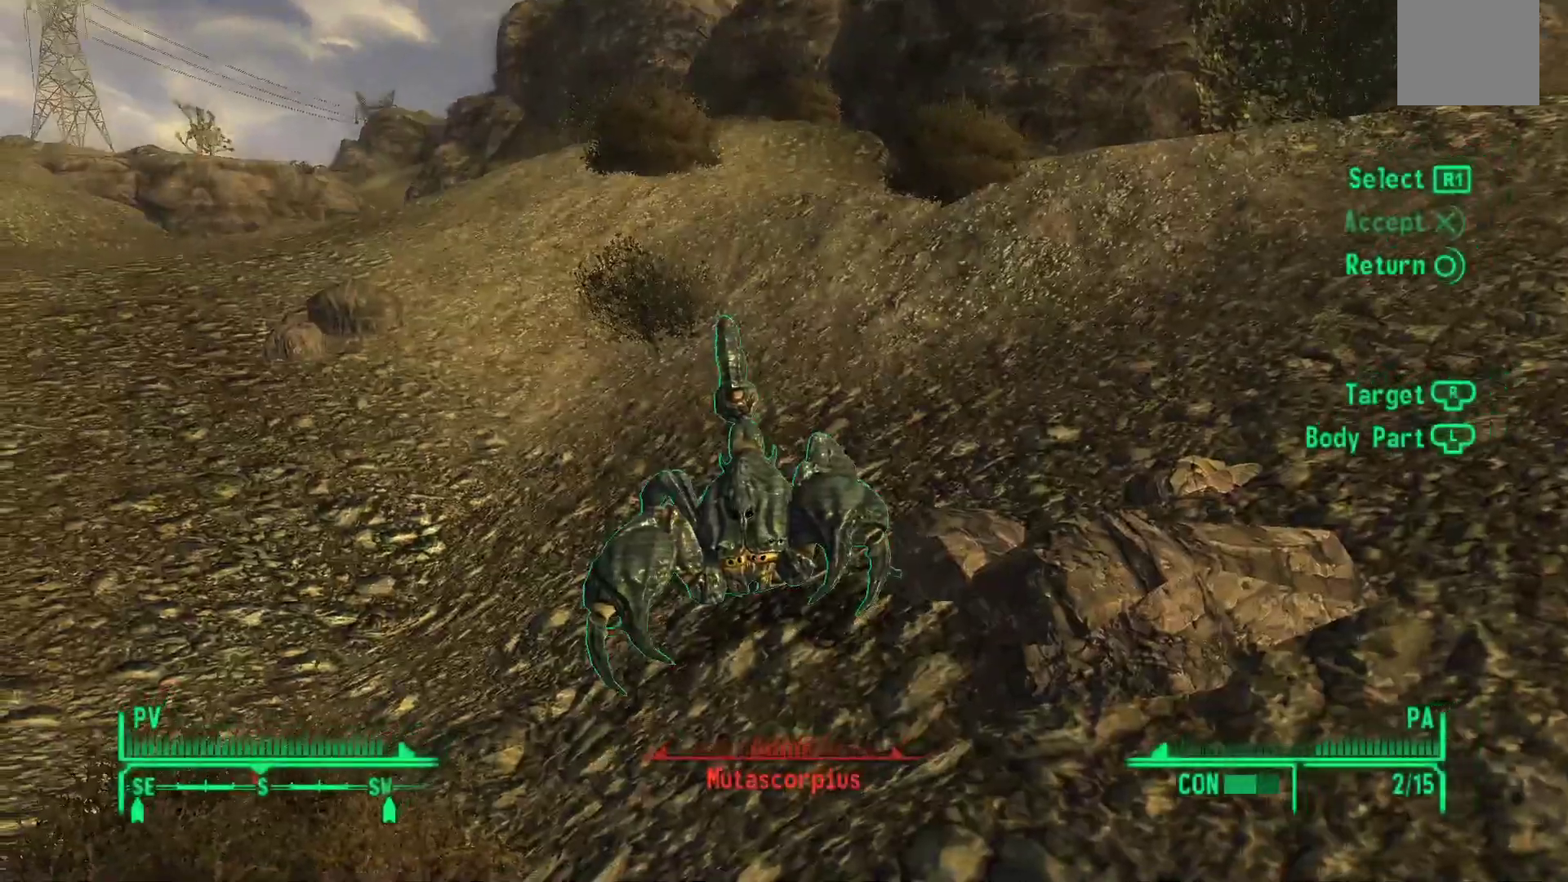
{"buttons": [], "left_stick": "center", "right_stick": "center", "events": []}
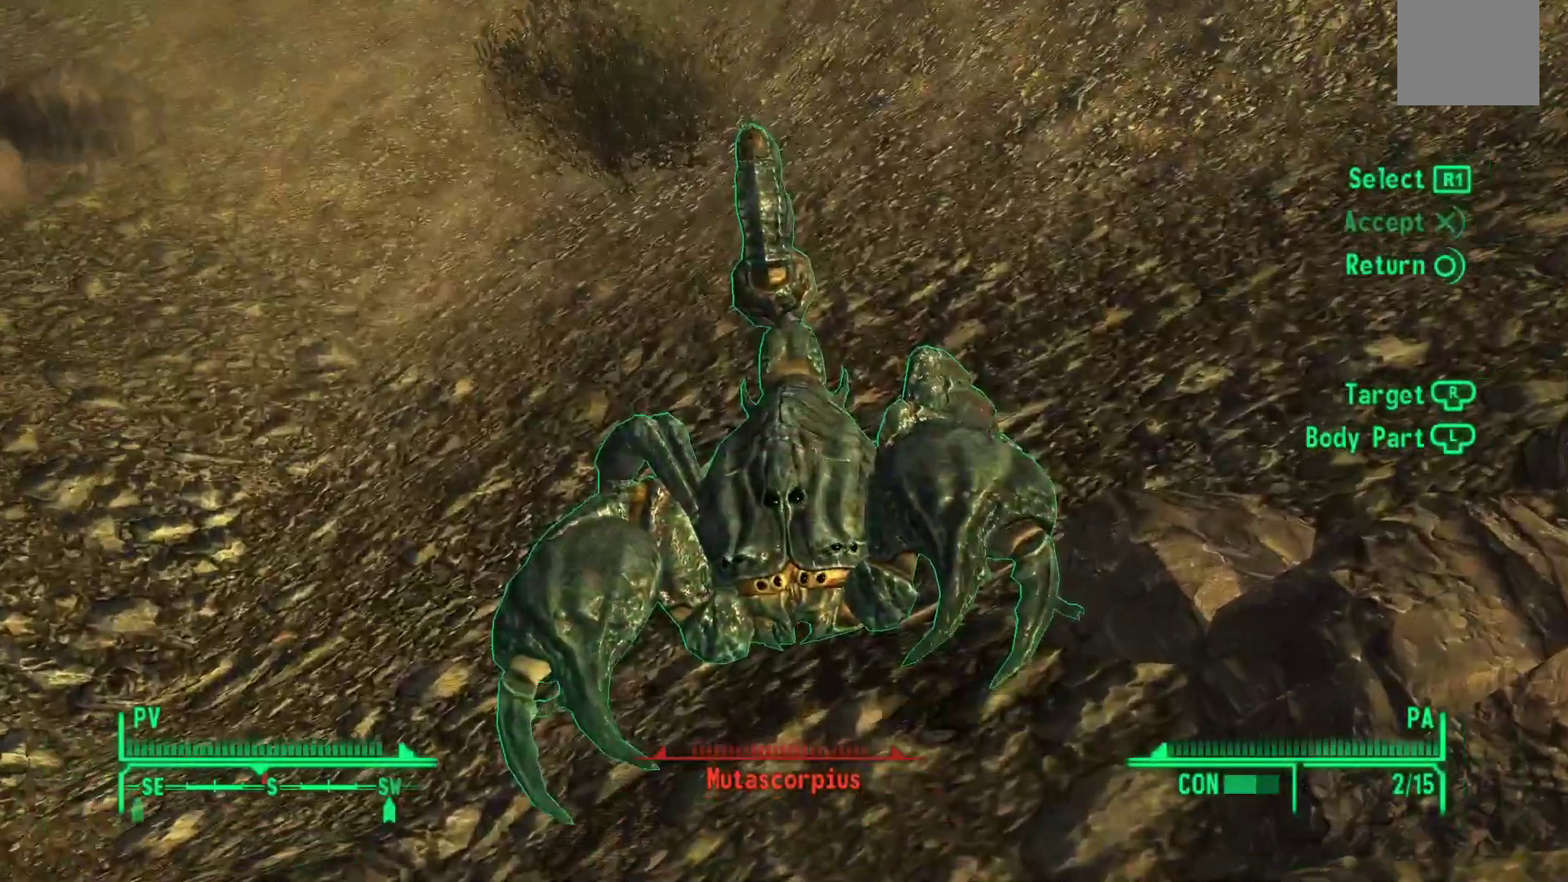
{"buttons": [], "left_stick": "center", "right_stick": "center", "events": []}
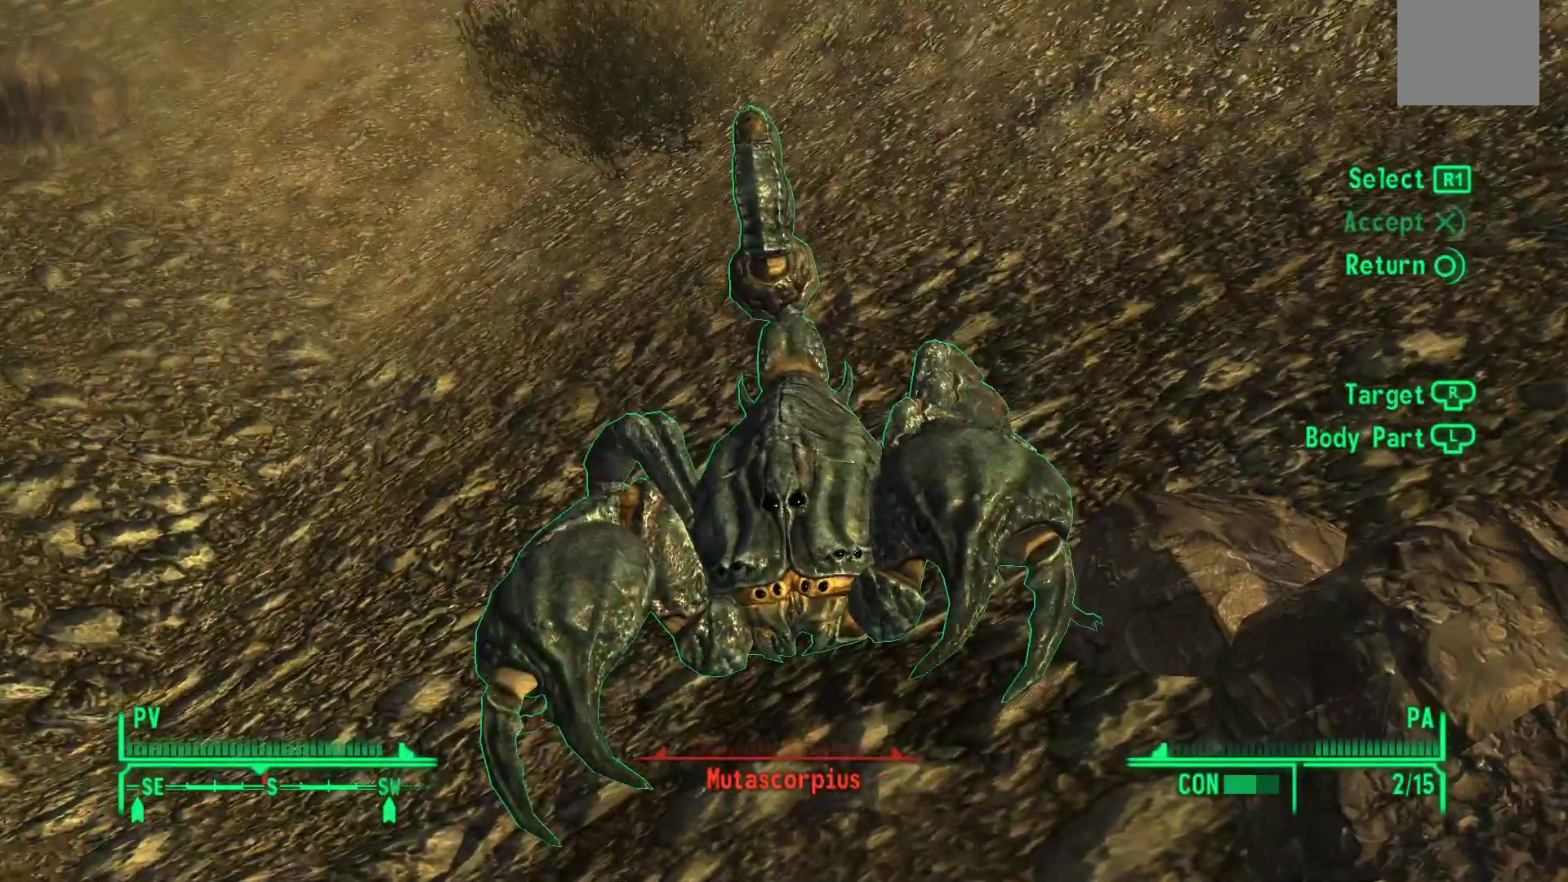
{"buttons": [], "left_stick": "center", "right_stick": "center", "events": []}
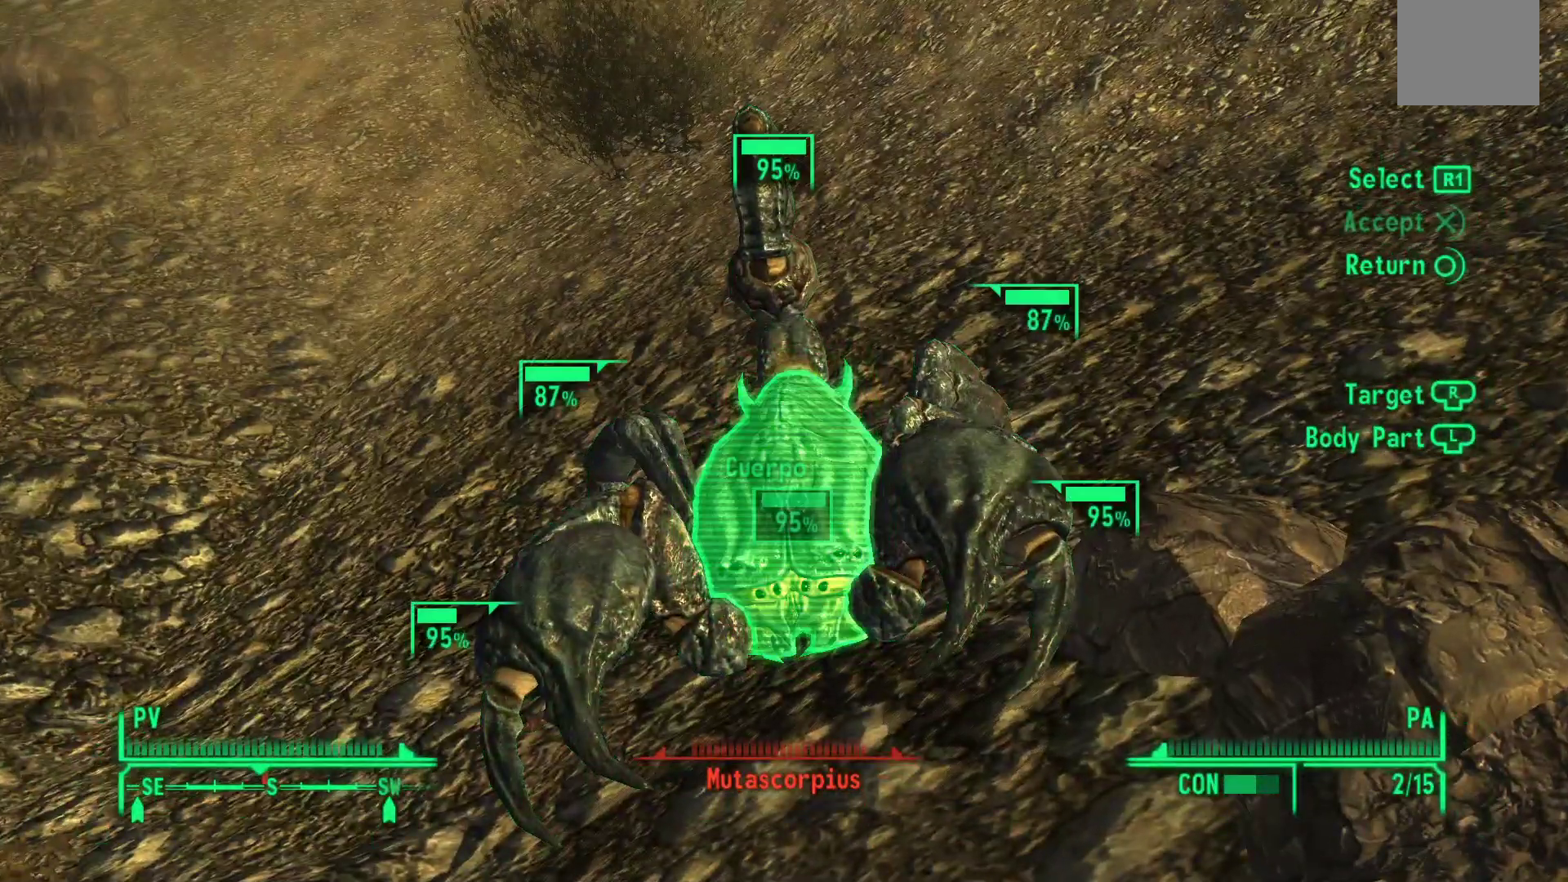
{"buttons": ["R1"], "left_stick": "center", "right_stick": "center", "events": [[267, "R1", "down"], [367, "R1", "up"], [450, "R1", "down"]]}
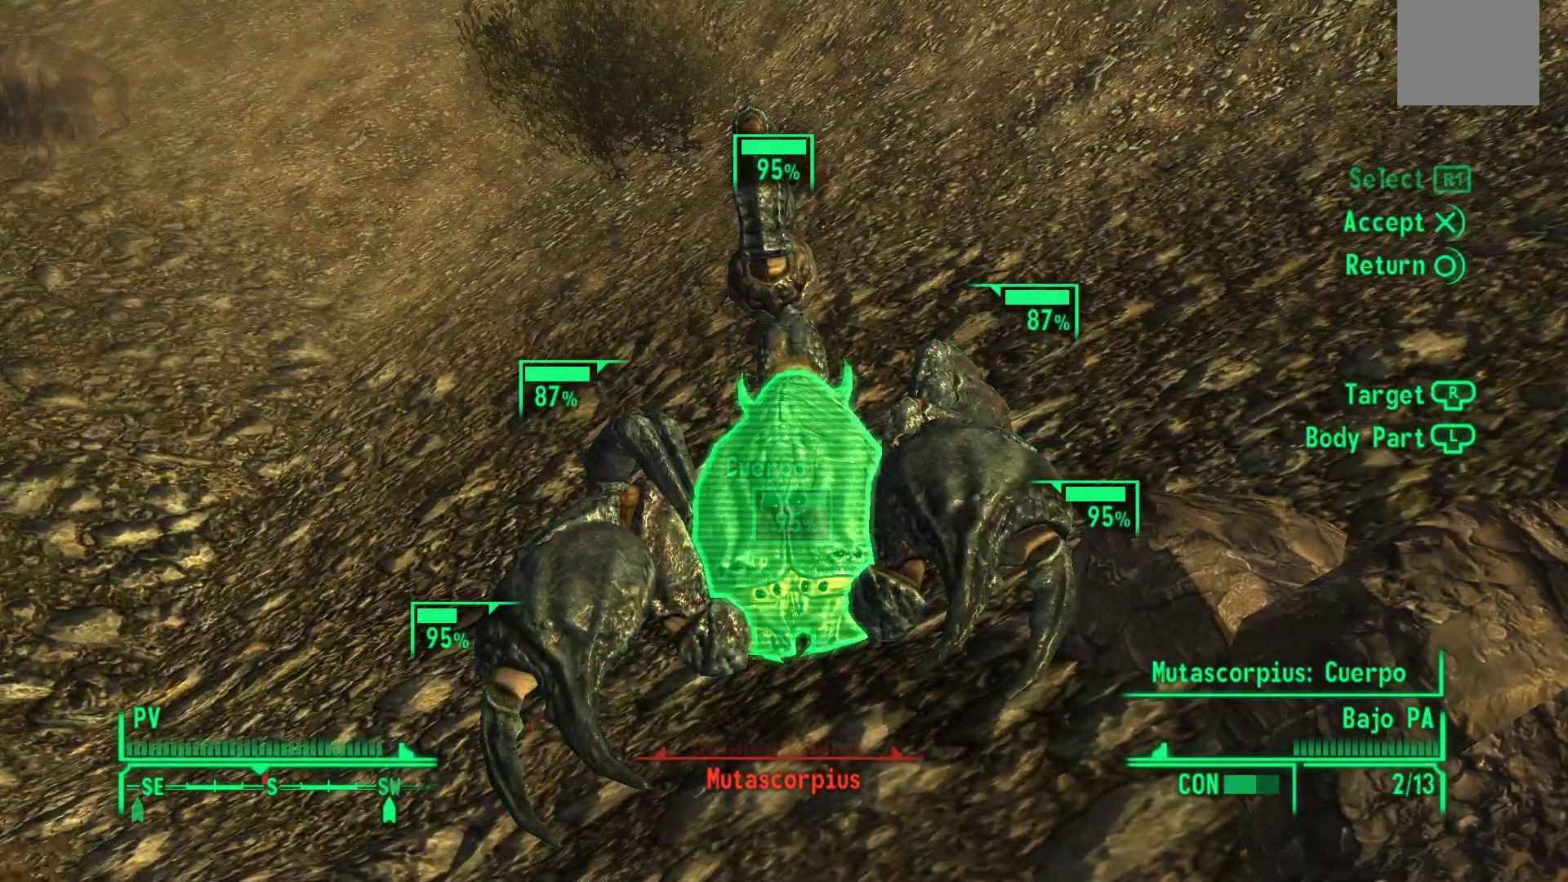
{"buttons": ["R1"], "left_stick": "center", "right_stick": "center", "events": [[50, "R1", "up"], [133, "R1", "down"], [217, "R1", "up"], [300, "R1", "down"], [383, "R1", "up"], [467, "R1", "down"]]}
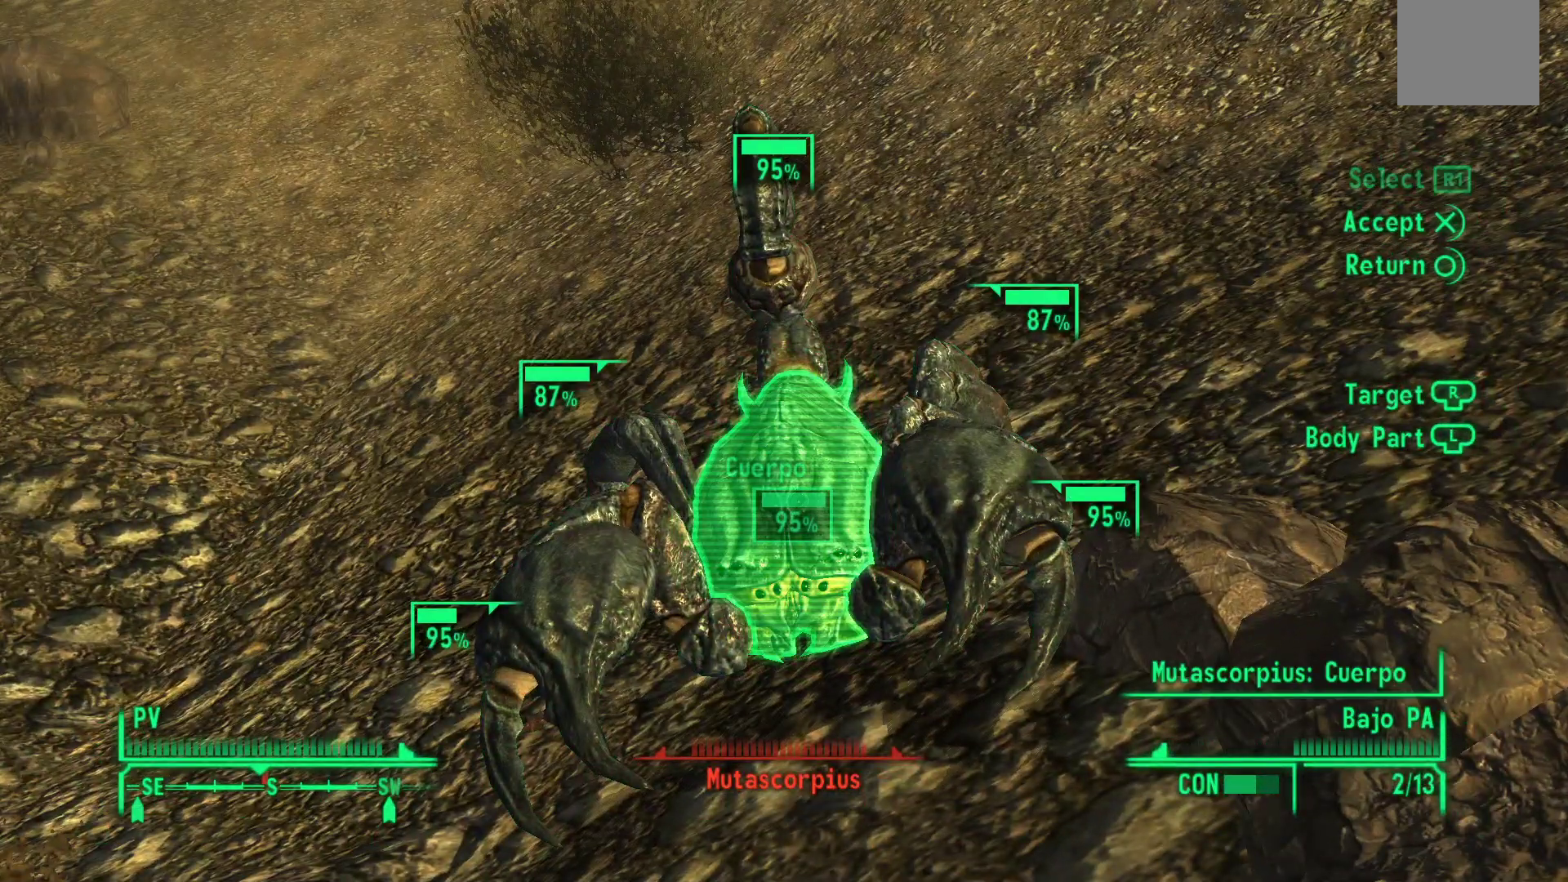
{"buttons": [], "left_stick": "center", "right_stick": "center", "events": [[67, "R1", "up"], [167, "A", "down"], [267, "A", "up"]]}
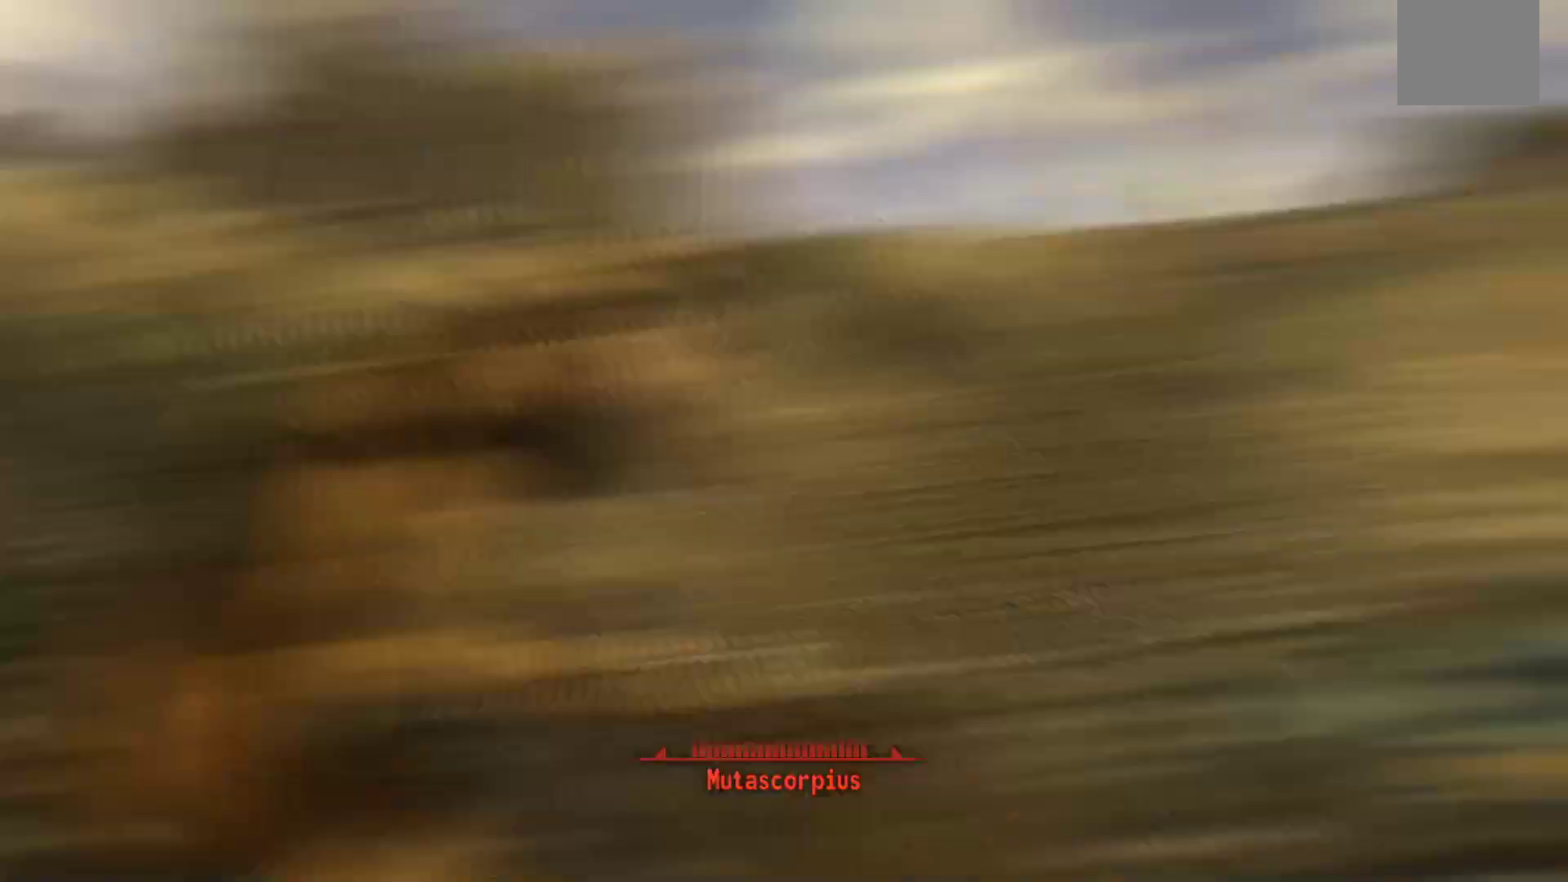
{"buttons": [], "left_stick": "down", "right_stick": "center", "events": [[250, "left_stick", "down"]]}
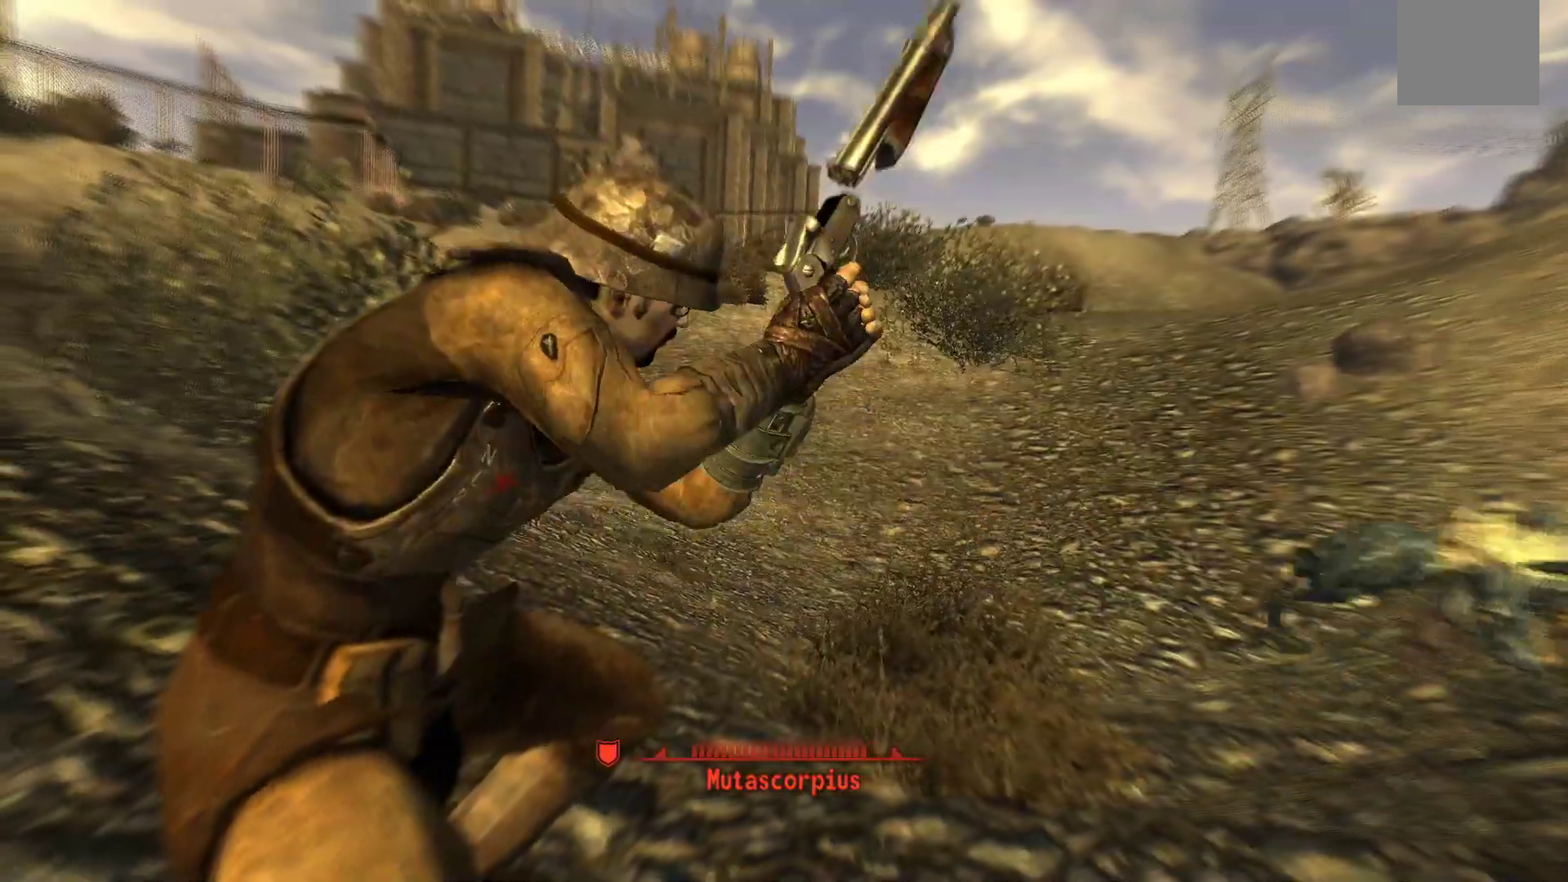
{"buttons": [], "left_stick": "down-left", "right_stick": "center", "events": [[183, "left_stick", "down-left"]]}
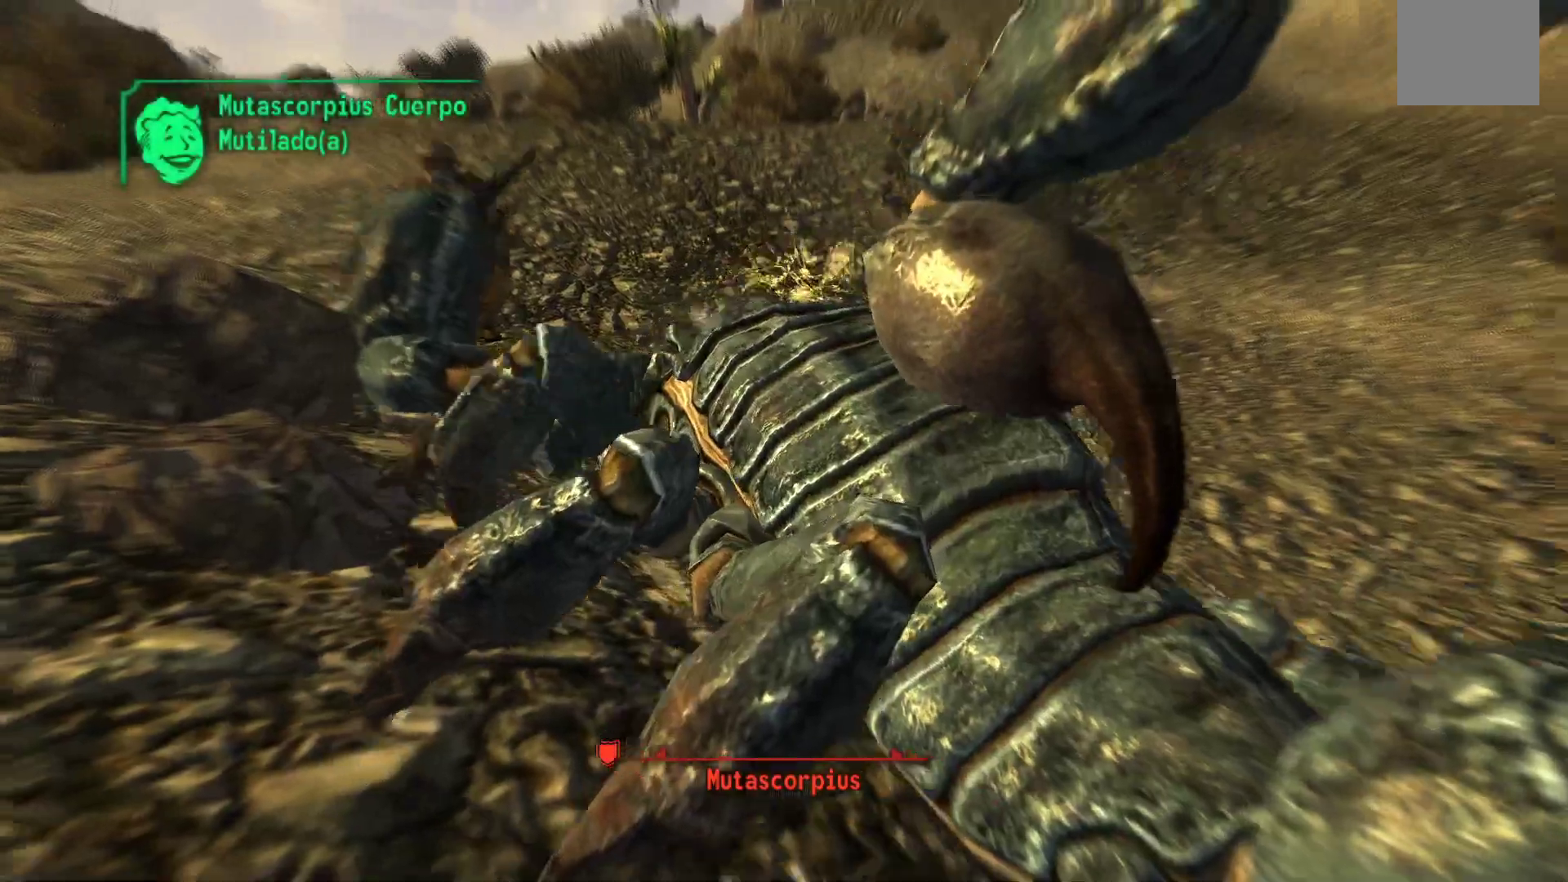
{"buttons": [], "left_stick": "down-left", "right_stick": "center", "events": [[167, "right_stick", "down-right"], [217, "right_stick", "right"], [317, "right_stick", "center"]]}
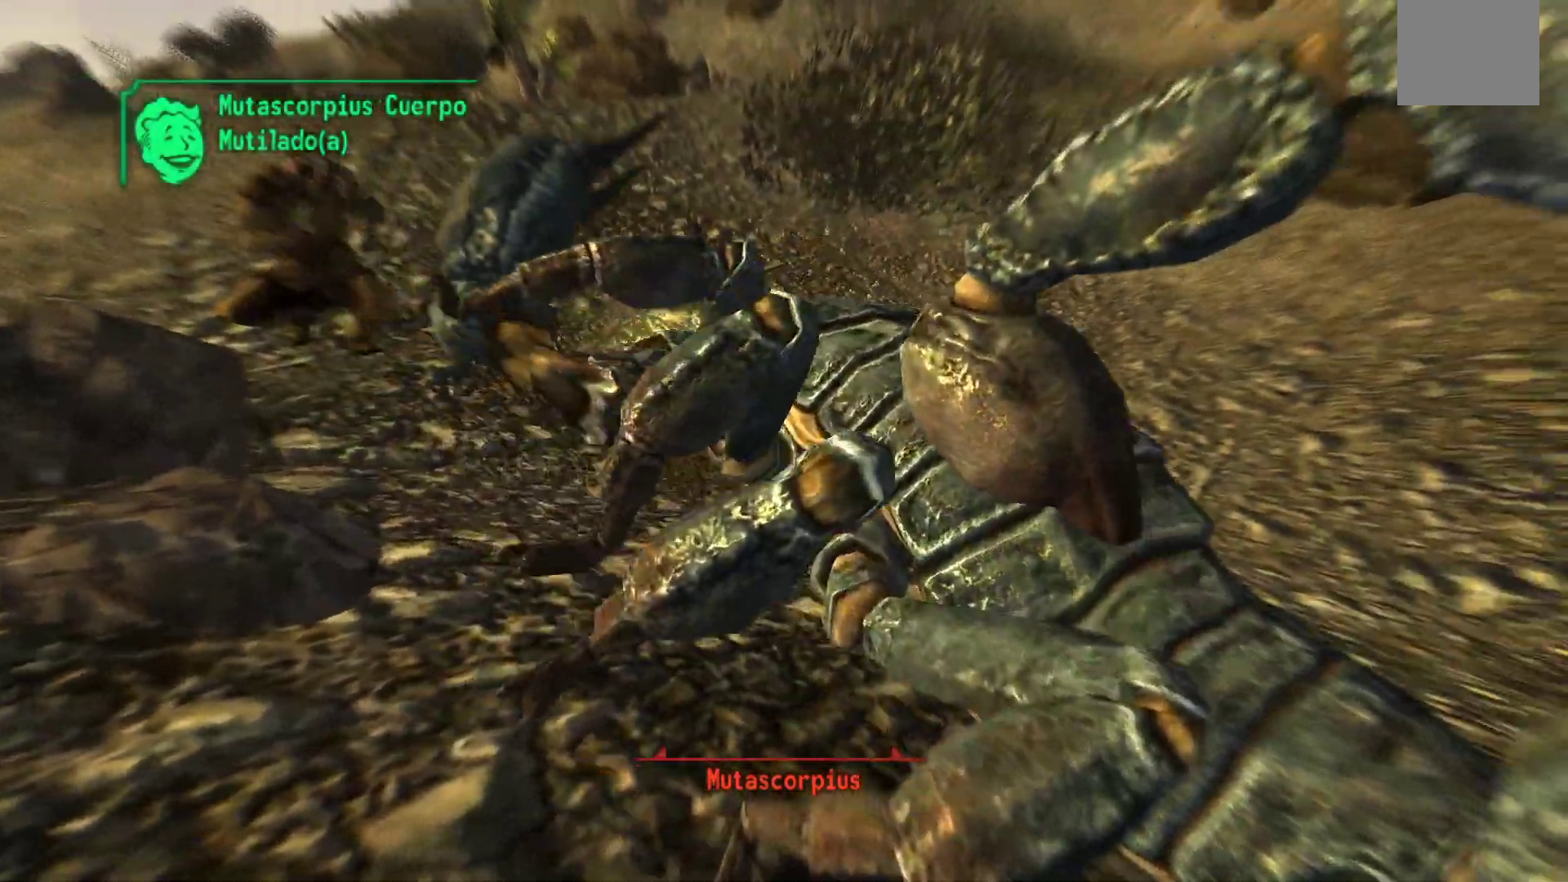
{"buttons": [], "left_stick": "center", "right_stick": "center"}
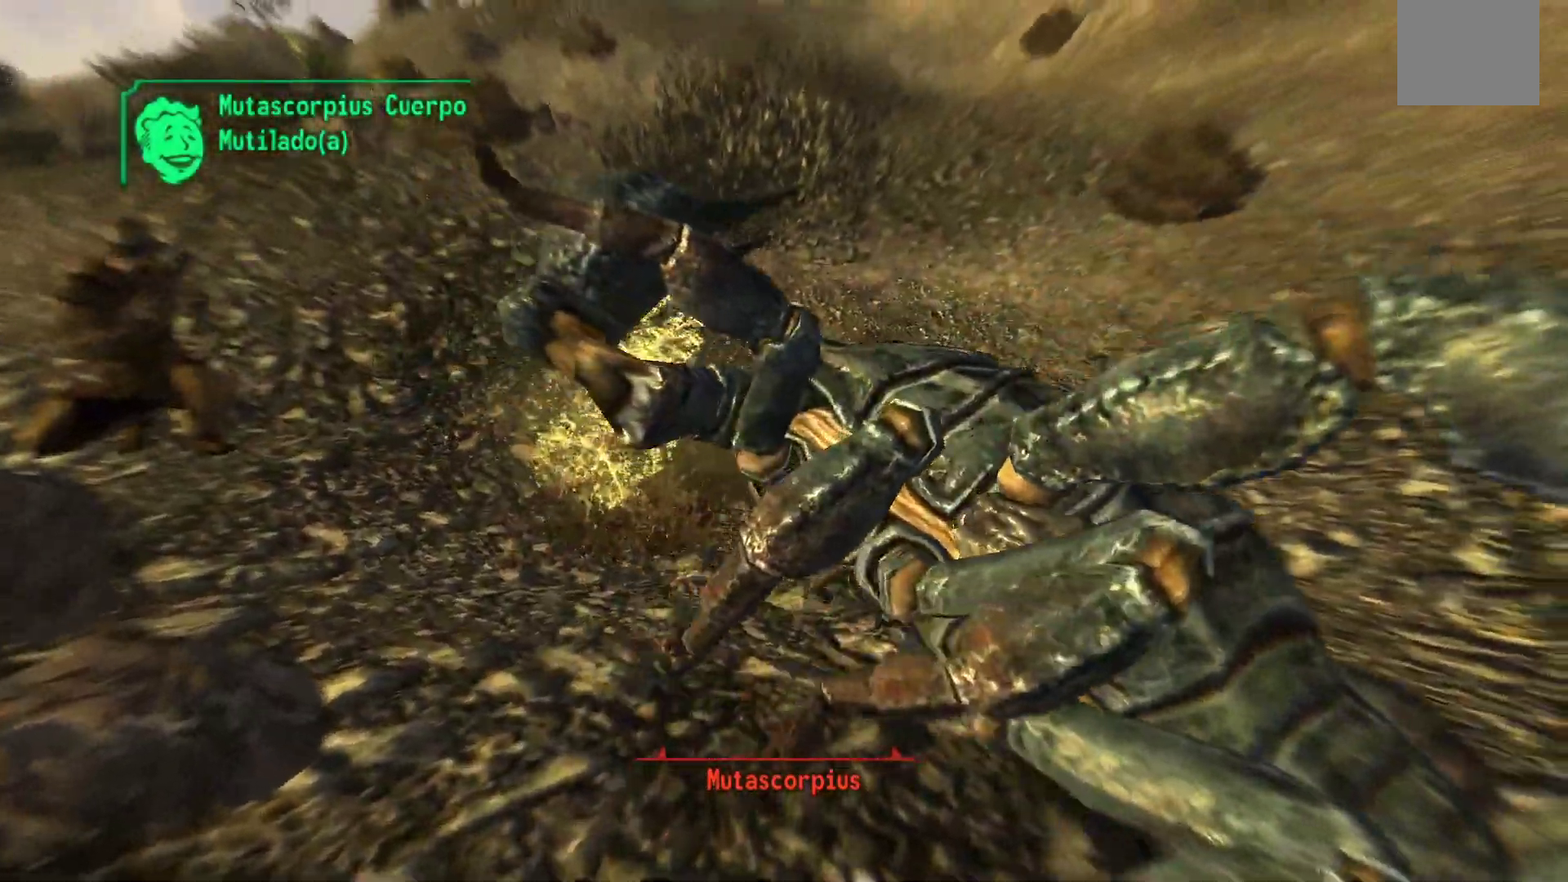
{"buttons": [], "left_stick": "left", "right_stick": "right"}
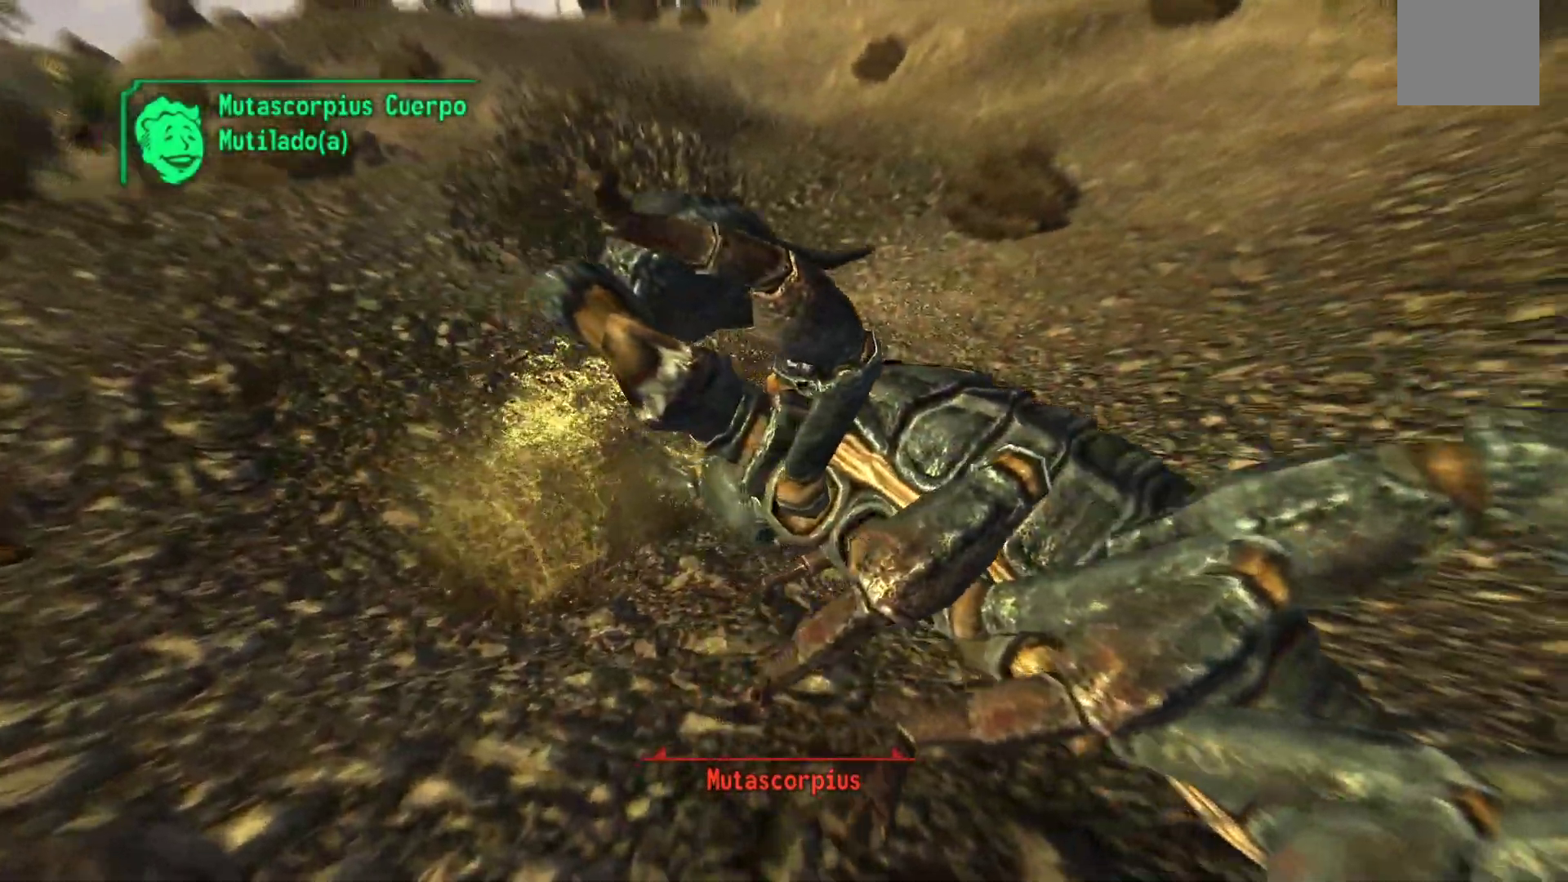
{"buttons": [], "left_stick": "left", "right_stick": "right", "events": []}
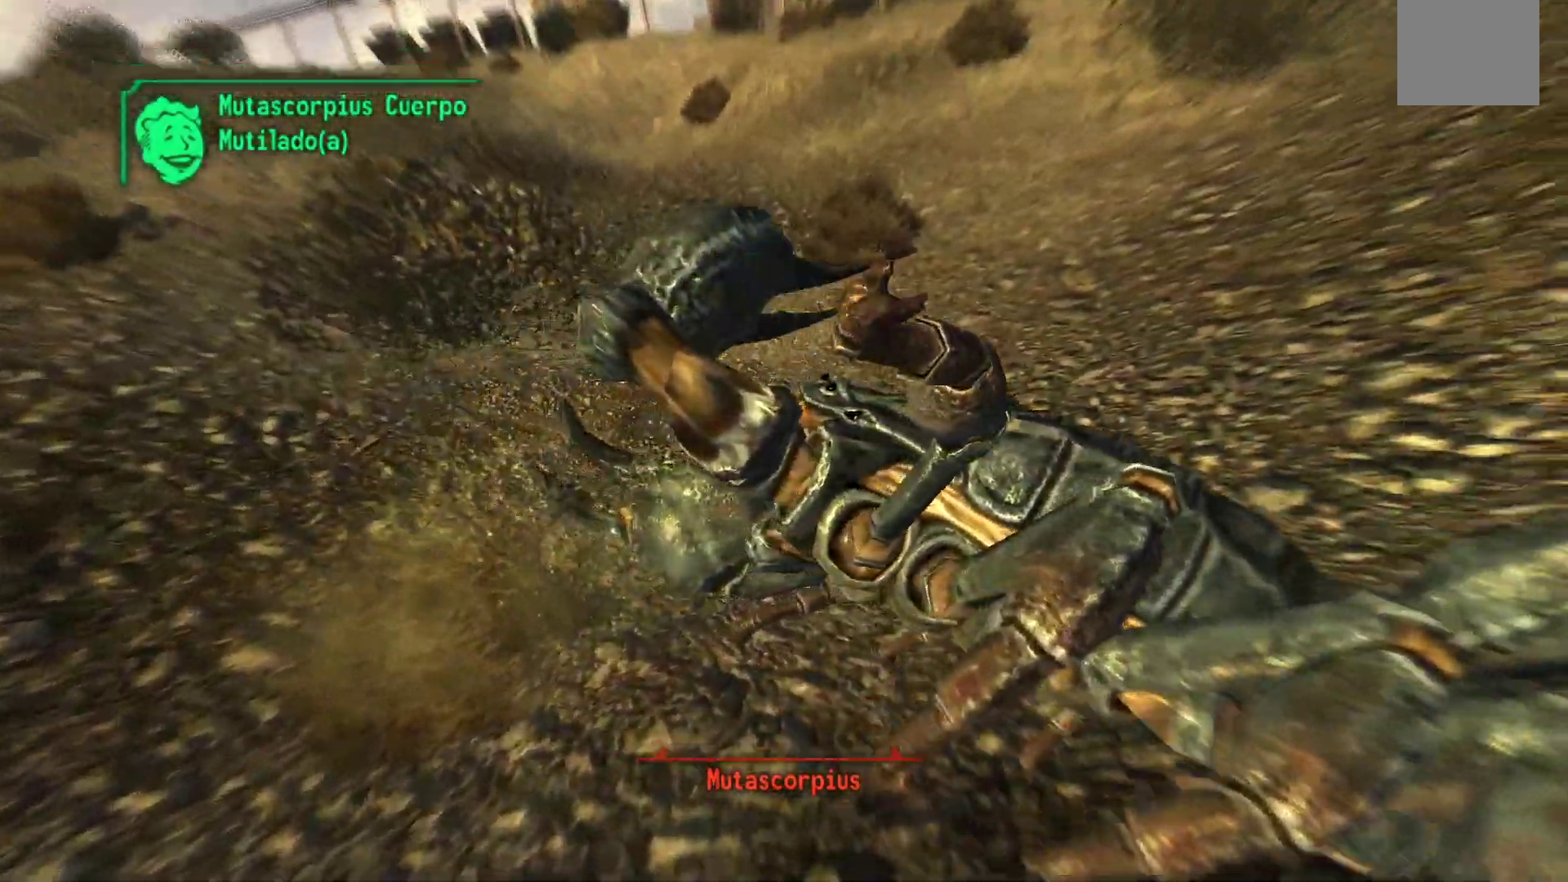
{"buttons": [], "left_stick": "left", "right_stick": "right", "events": []}
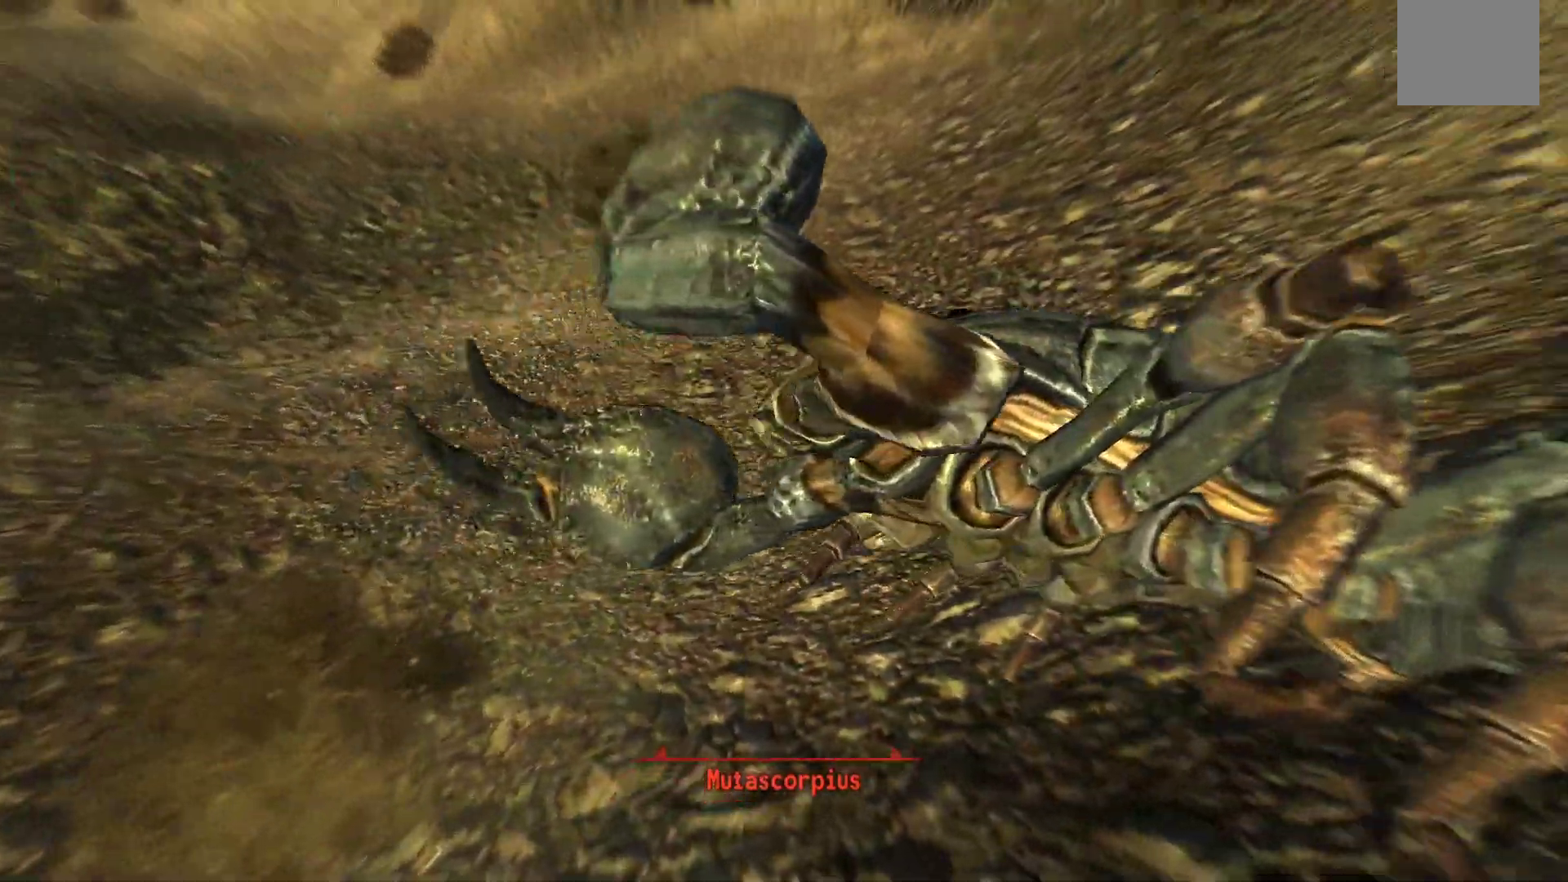
{"buttons": [], "left_stick": "left", "right_stick": "right", "events": []}
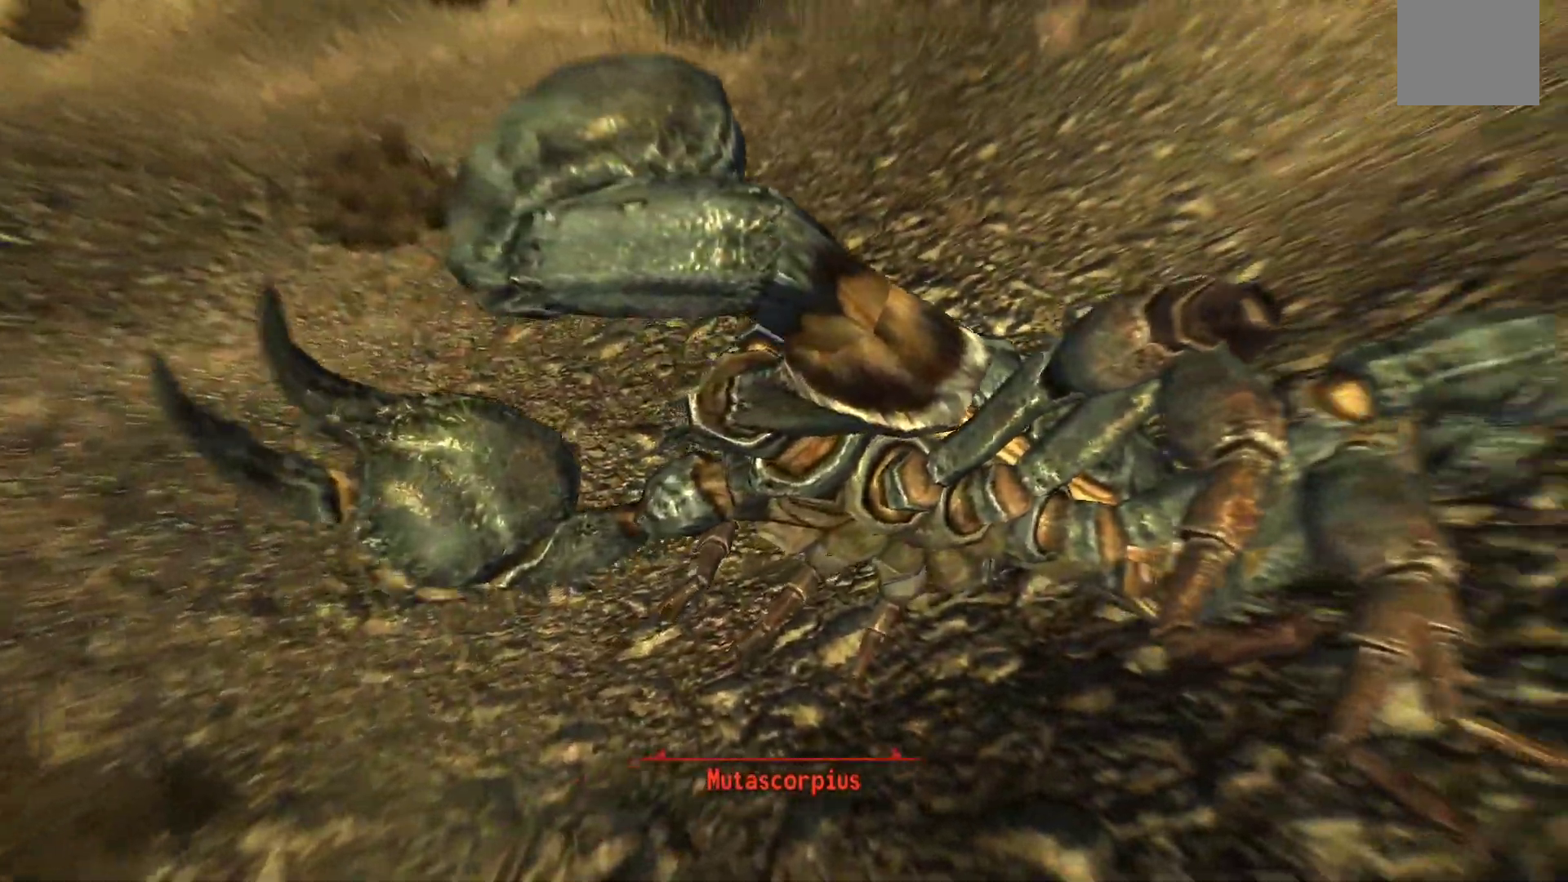
{"buttons": [], "left_stick": "left", "right_stick": "right", "events": []}
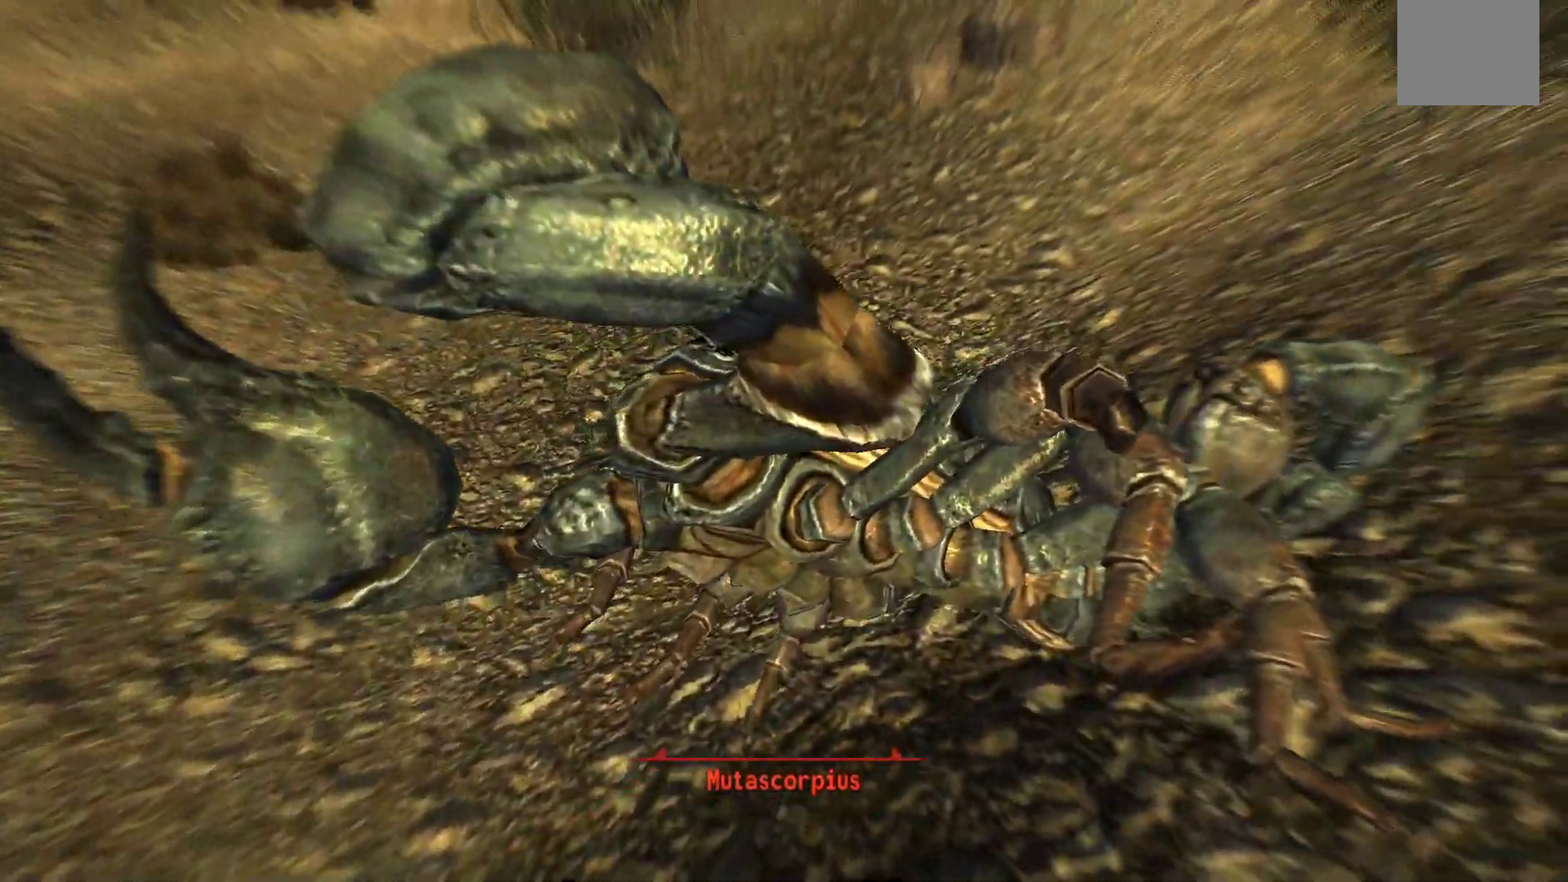
{"buttons": [], "left_stick": "up-left", "right_stick": "right", "events": [[83, "left_stick", "up-left"]]}
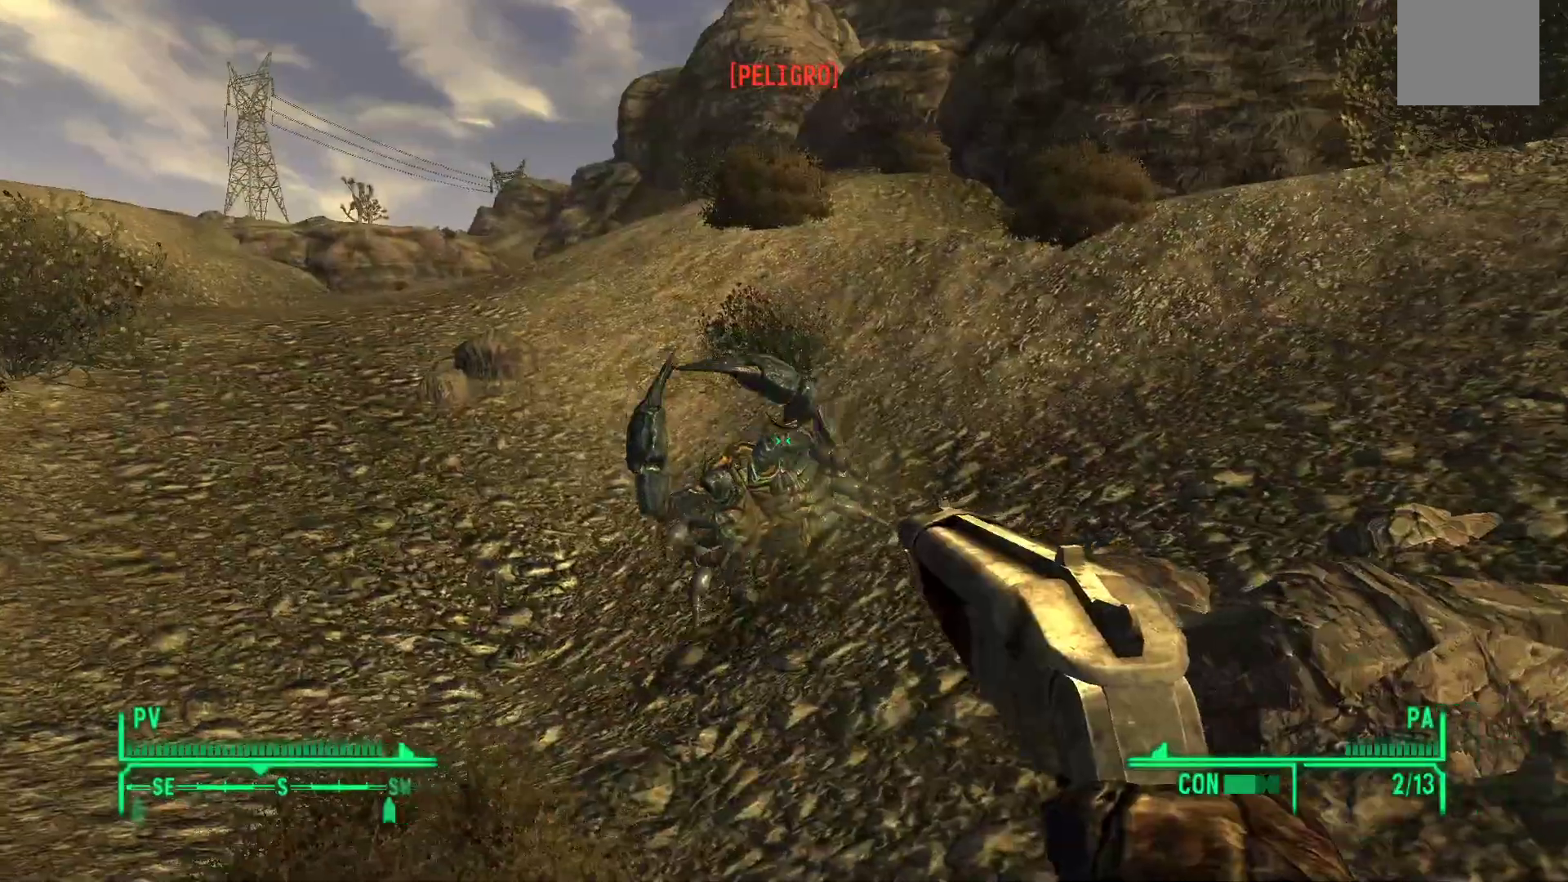
{"buttons": [], "left_stick": "left", "right_stick": "right", "events": [[217, "right_stick", "up-right"], [333, "left_stick", "left"], [417, "right_stick", "right"]]}
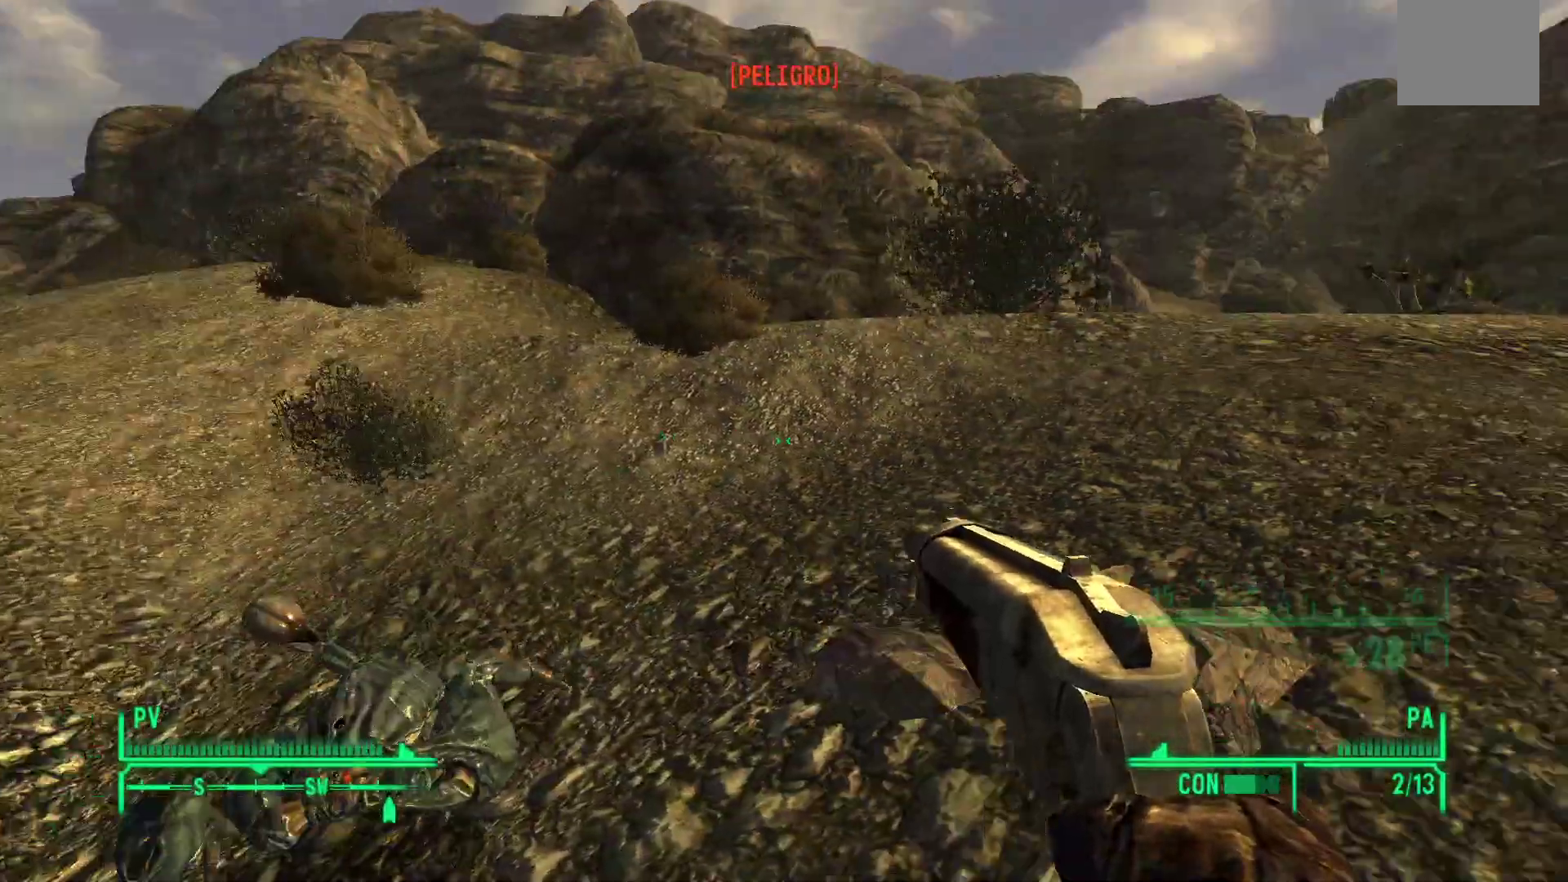
{"buttons": [], "left_stick": "up-left", "right_stick": "down-right", "events": [[200, "left_stick", "up-left"], [433, "right_stick", "down-right"]]}